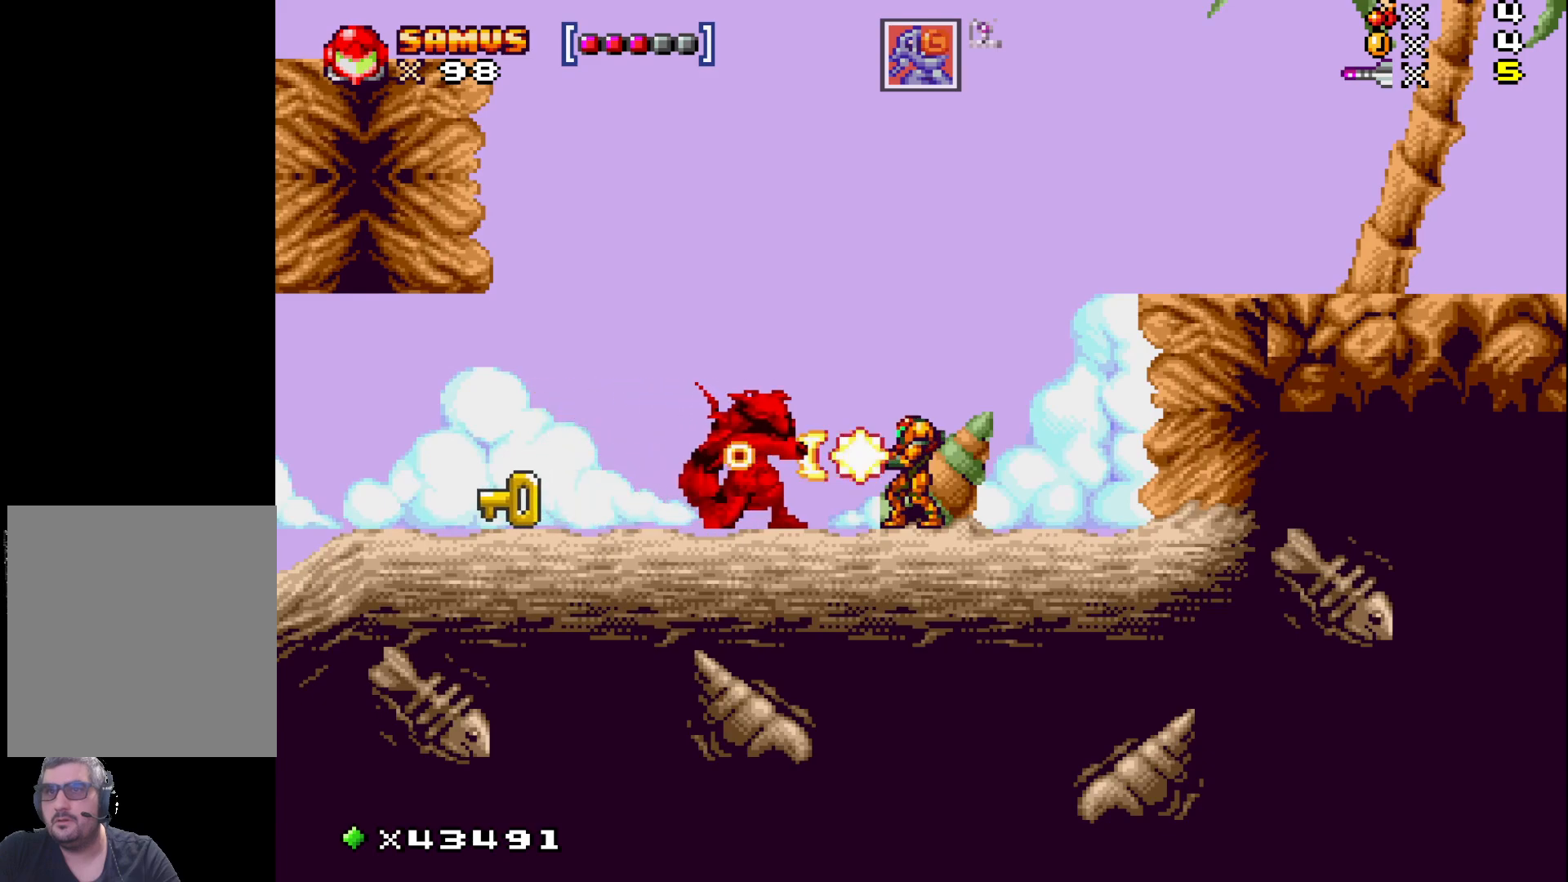
Gameplay with a controller (Xbox layout); each line is a JSON object with the inputs held at the frame after it. "events" lists button and stick changes between this image and that frame as [ms after this image, input, new state], when the widget could be followed in between. Not read: L3 R3 left_stick right_stick.
{"buttons": ["A", "X", "DPAD_DOWN"], "events": [[117, "A", "down"], [467, "DPAD_DOWN", "down"]]}
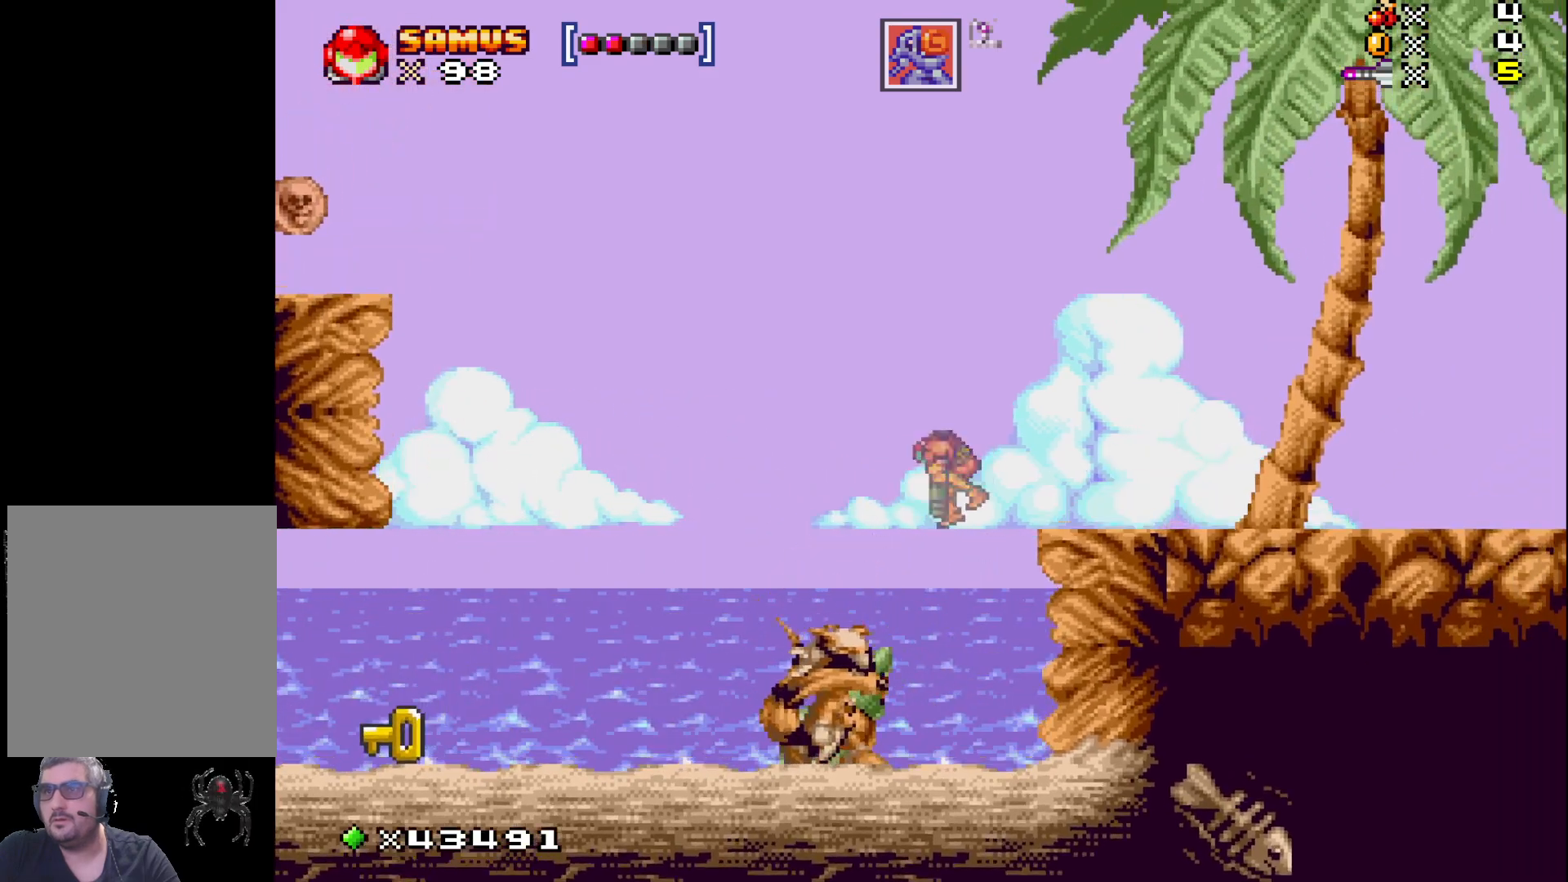
{"buttons": ["X", "DPAD_LEFT"], "events": [[83, "DPAD_LEFT", "down"], [100, "DPAD_DOWN", "up"], [433, "A", "up"]]}
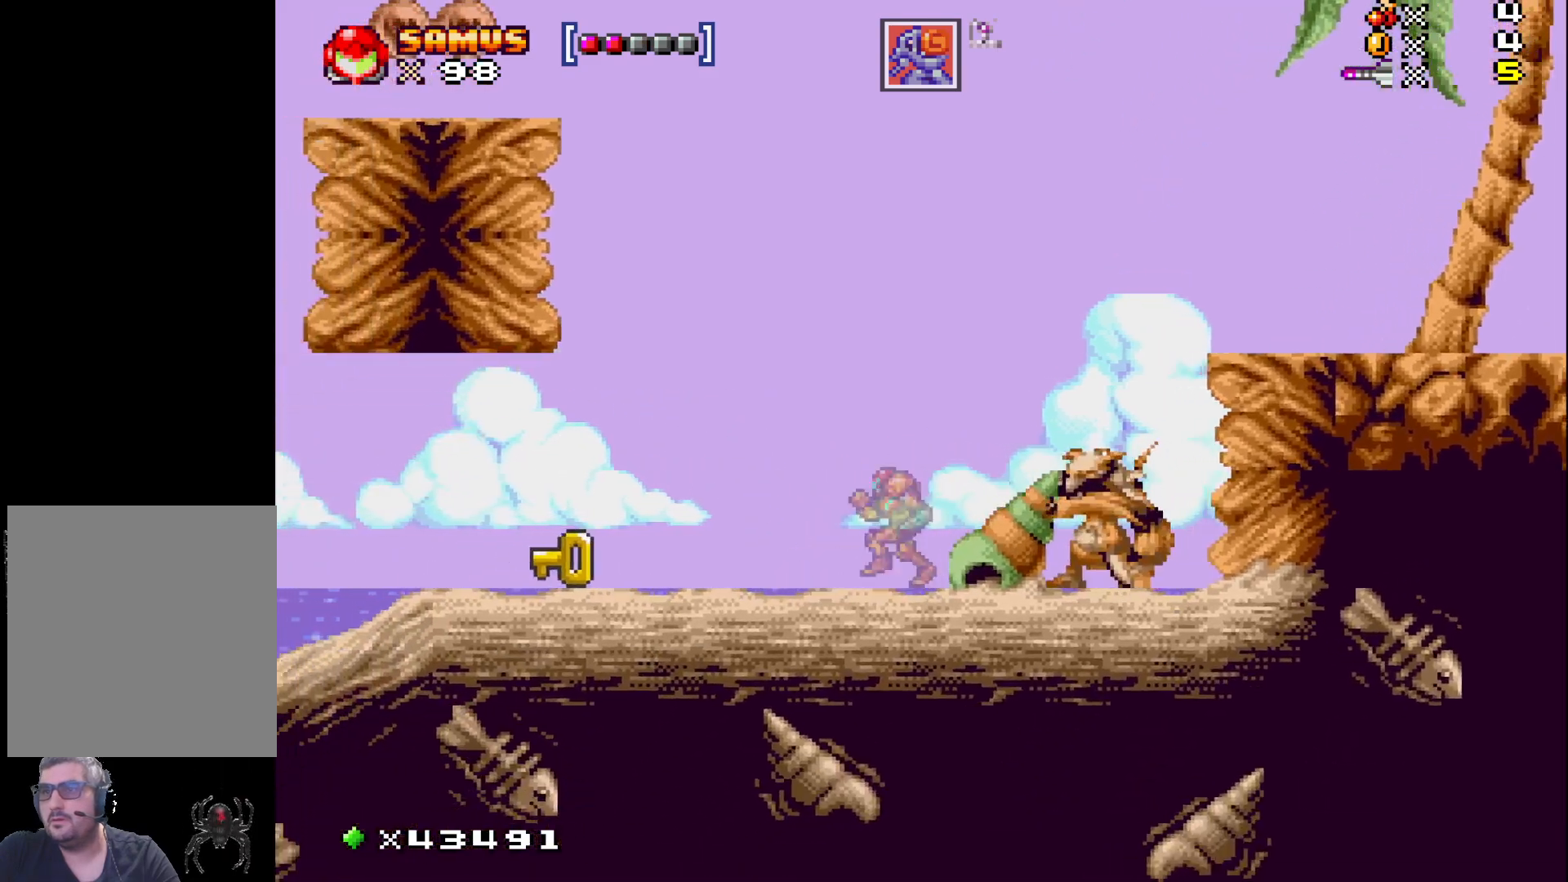
{"buttons": ["DPAD_RIGHT"], "events": [[317, "DPAD_LEFT", "up"], [417, "DPAD_RIGHT", "down"], [467, "X", "up"]]}
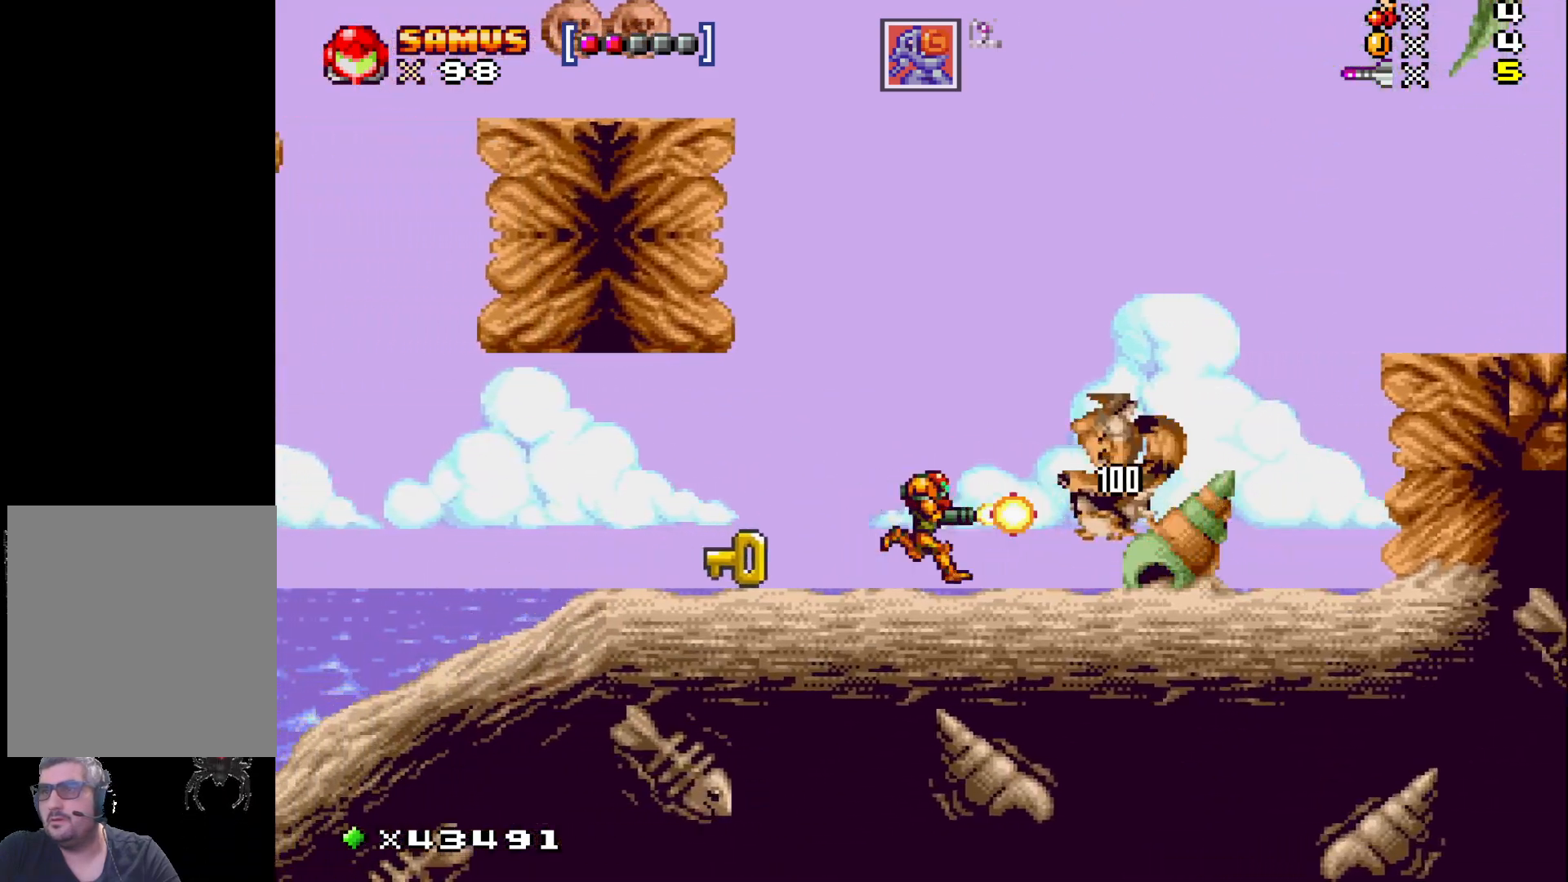
{"buttons": ["X"], "events": [[17, "DPAD_RIGHT", "up"], [50, "X", "down"], [133, "DPAD_LEFT", "down"], [150, "A", "down"], [283, "DPAD_LEFT", "up"], [383, "DPAD_RIGHT", "down"], [400, "A", "up"], [500, "DPAD_RIGHT", "up"]]}
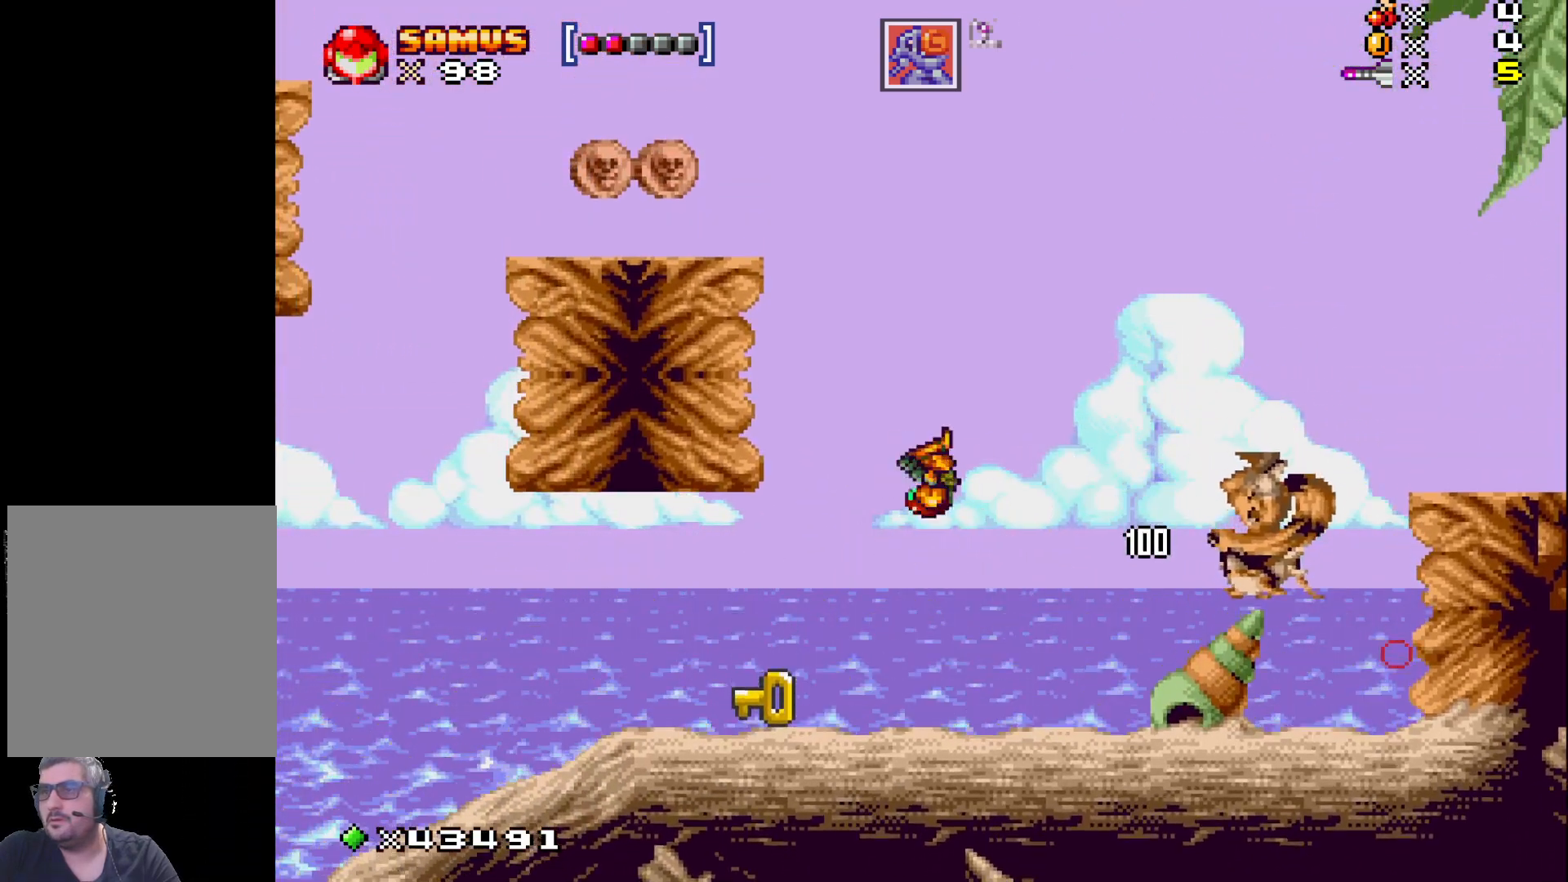
{"buttons": ["X", "DPAD_LEFT"], "events": [[117, "DPAD_LEFT", "down"]]}
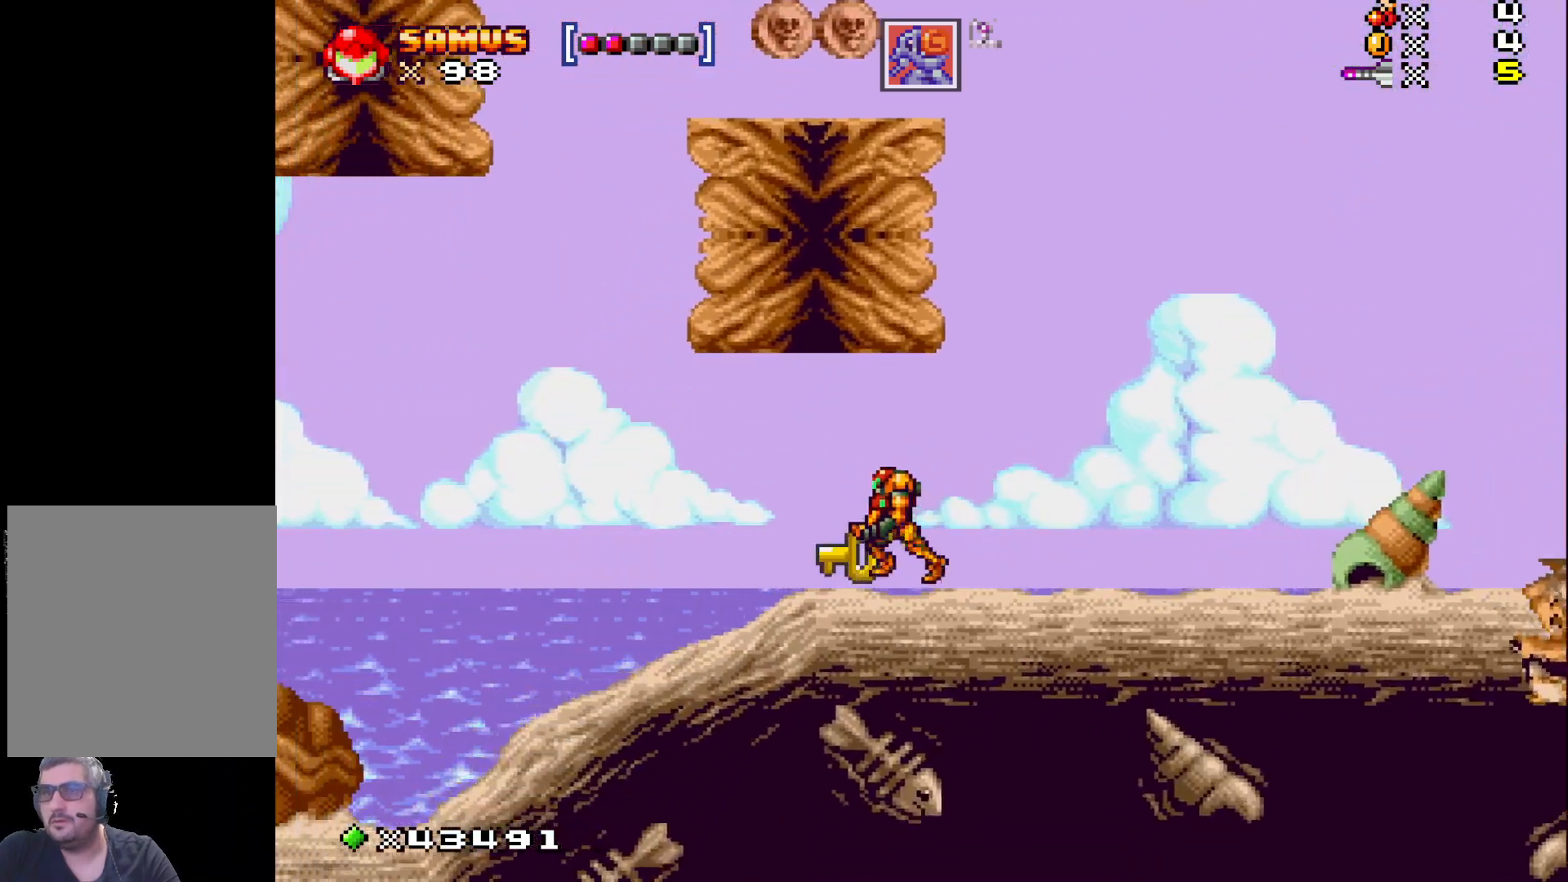
{"buttons": ["X", "DPAD_LEFT"], "events": []}
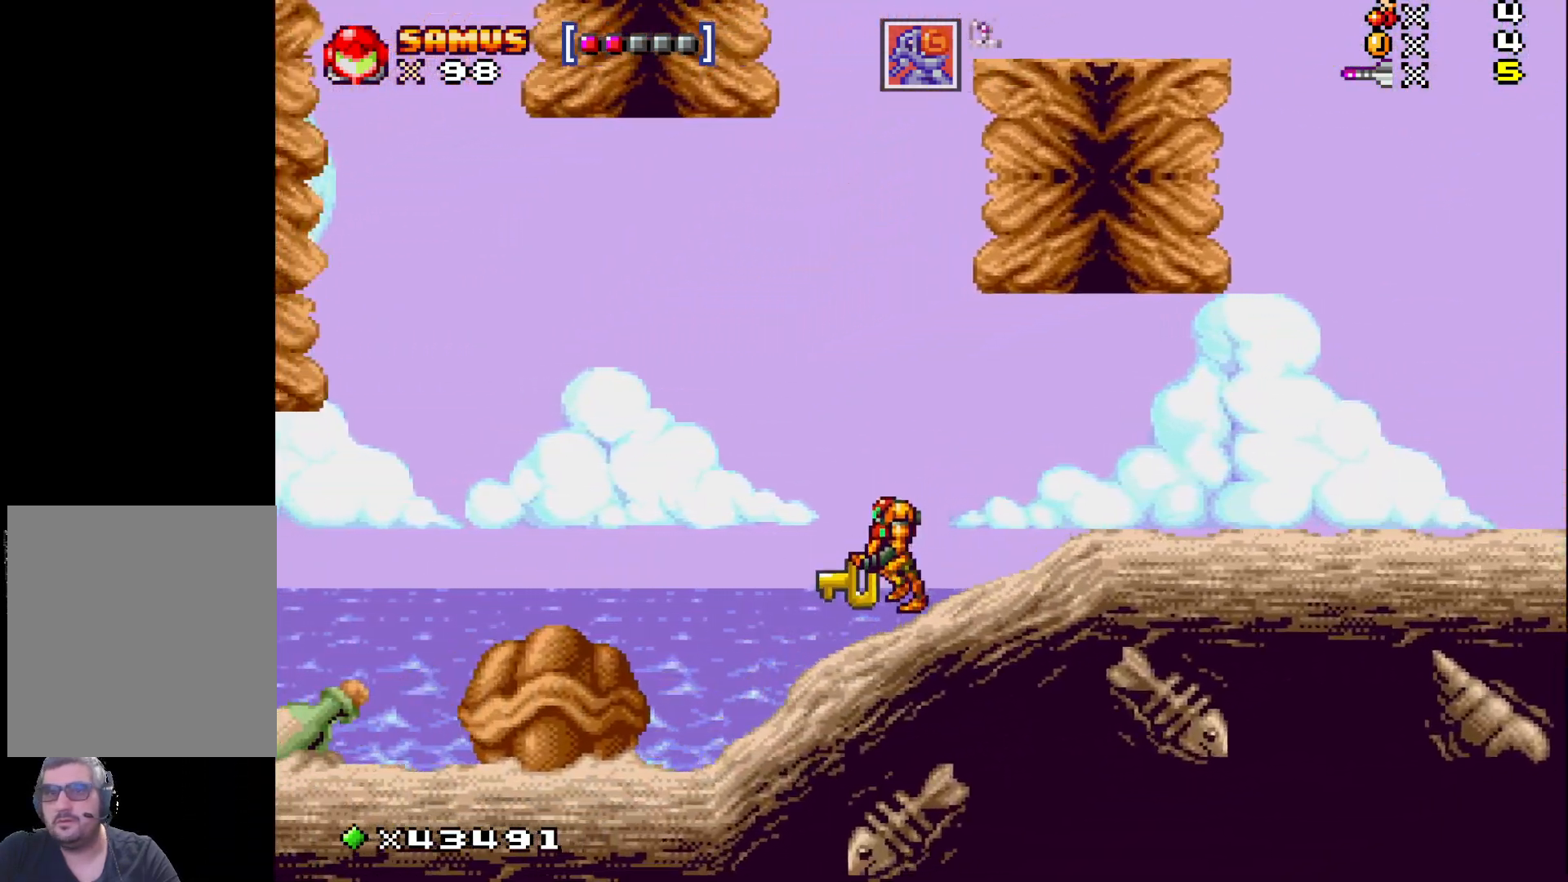
{"buttons": ["X", "DPAD_LEFT"], "events": []}
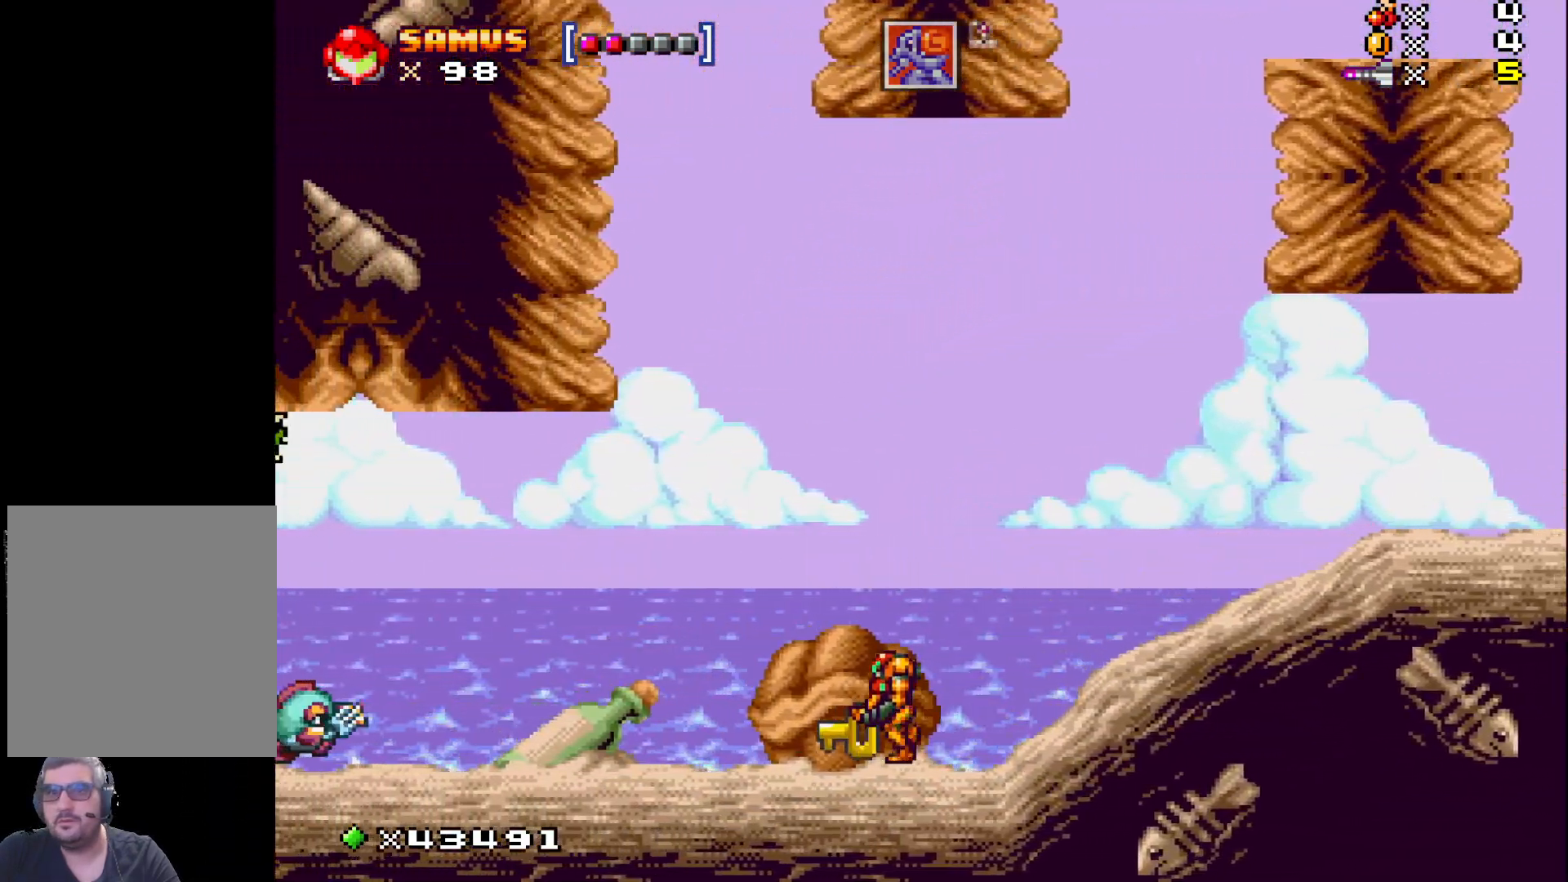
{"buttons": ["X"], "events": [[383, "DPAD_LEFT", "up"]]}
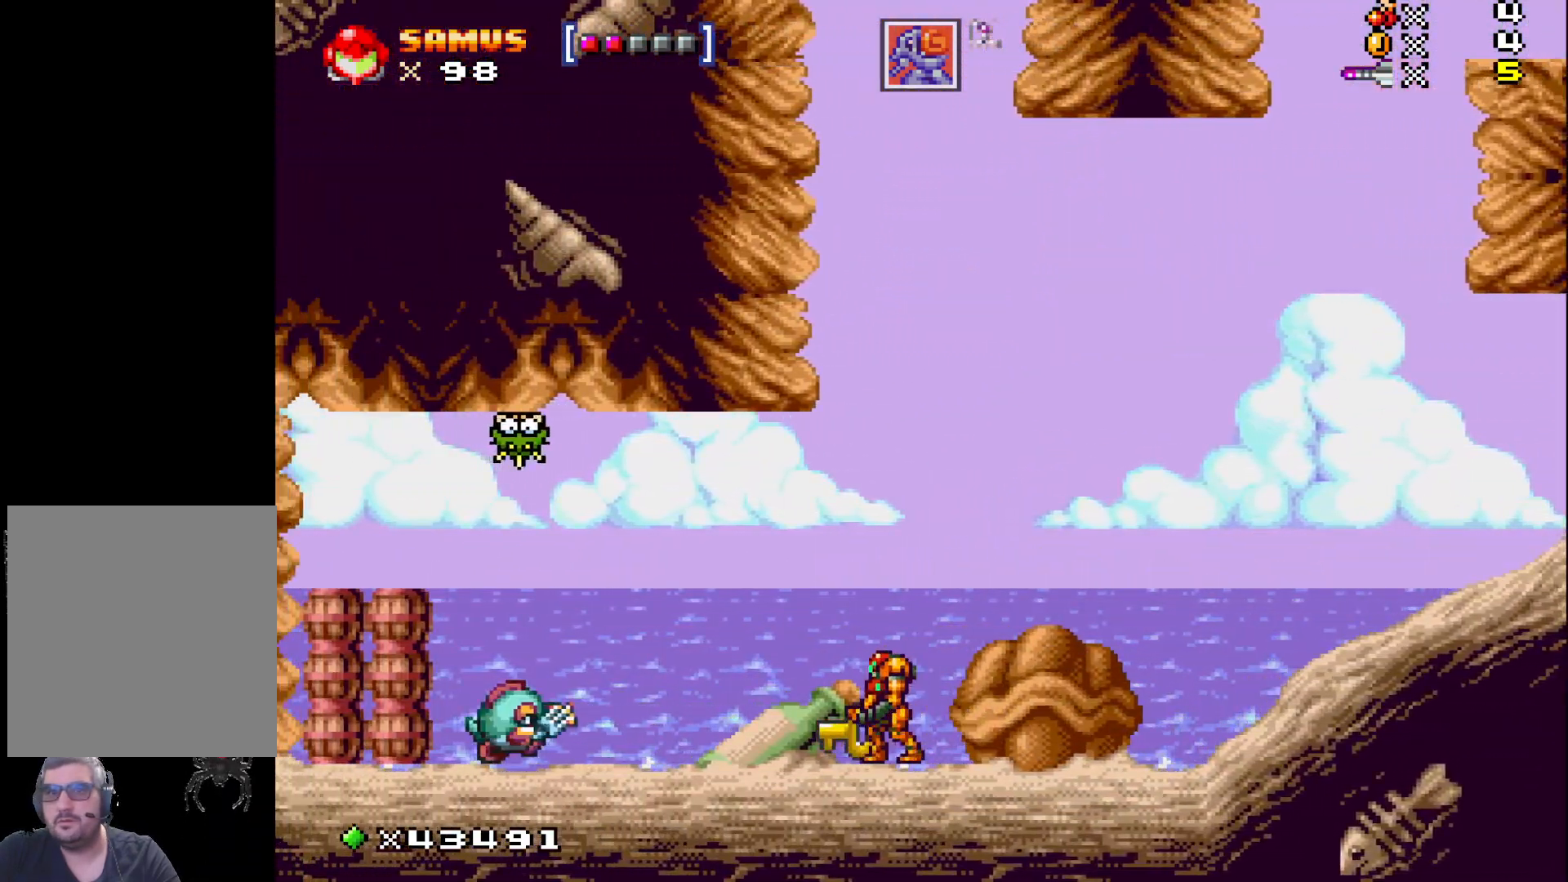
{"buttons": [], "events": [[67, "X", "up"], [150, "X", "down"], [250, "X", "up"], [350, "X", "down"], [433, "X", "up"]]}
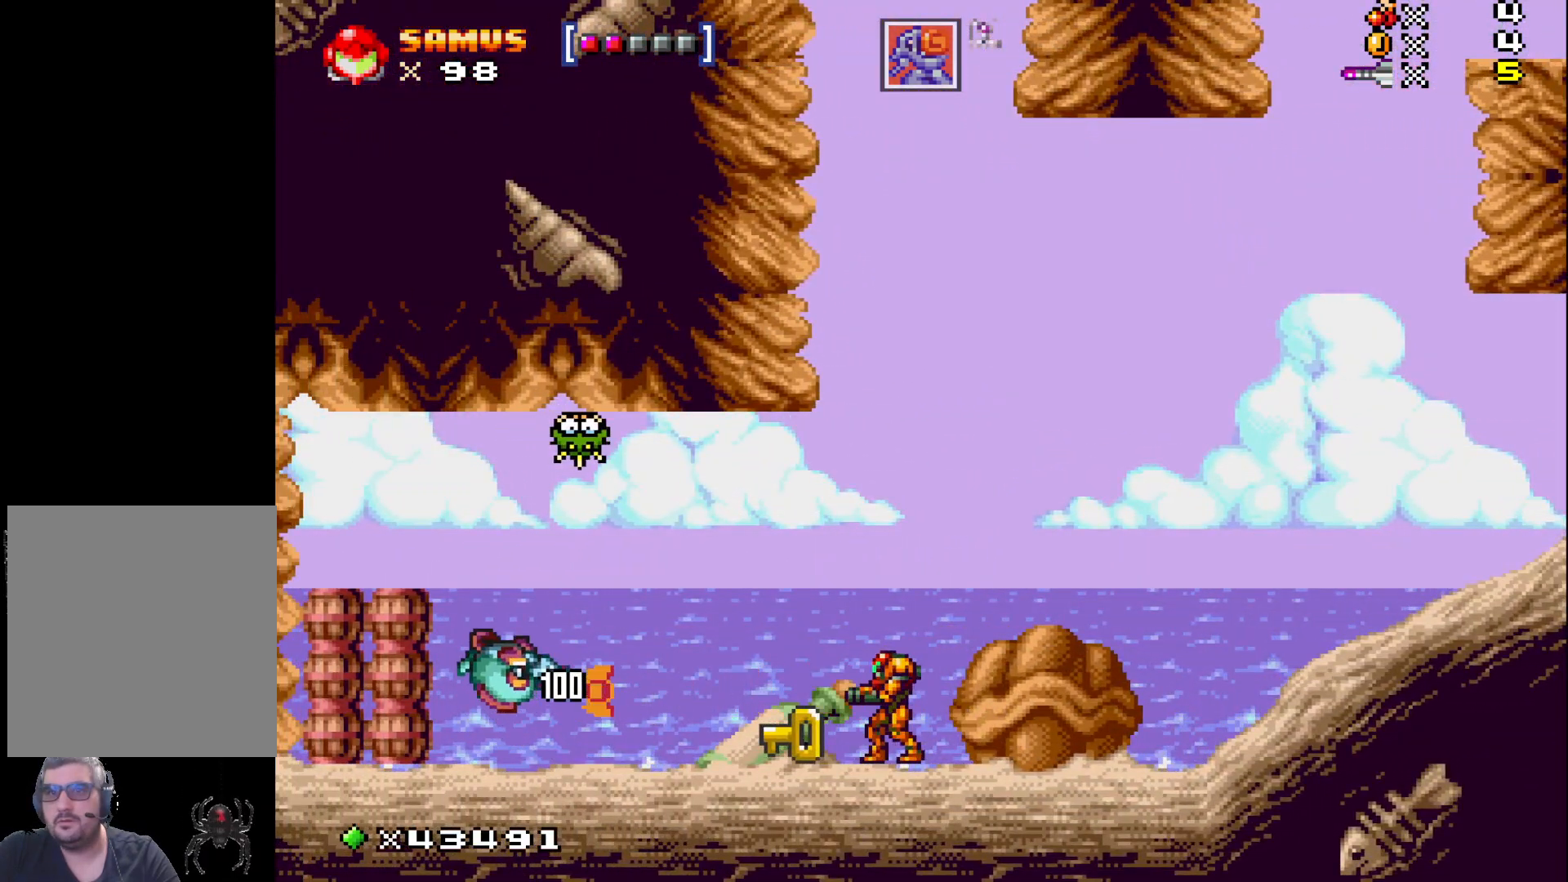
{"buttons": [], "events": [[33, "X", "down"], [83, "X", "up"], [183, "X", "down"], [250, "X", "up"], [350, "X", "down"], [433, "X", "up"]]}
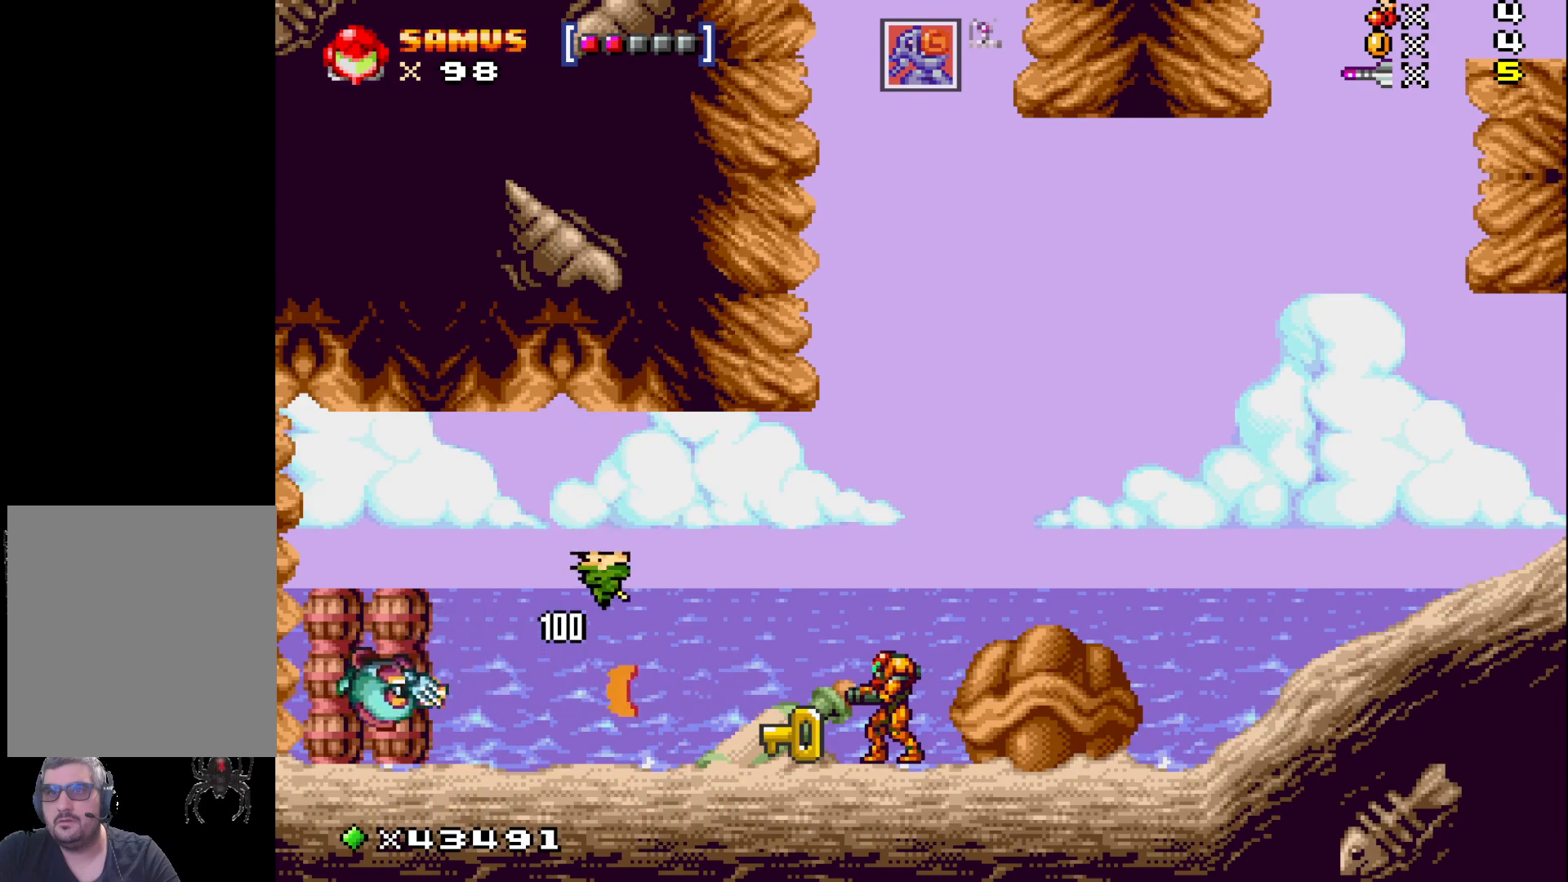
{"buttons": [], "events": [[383, "X", "down"], [467, "X", "up"]]}
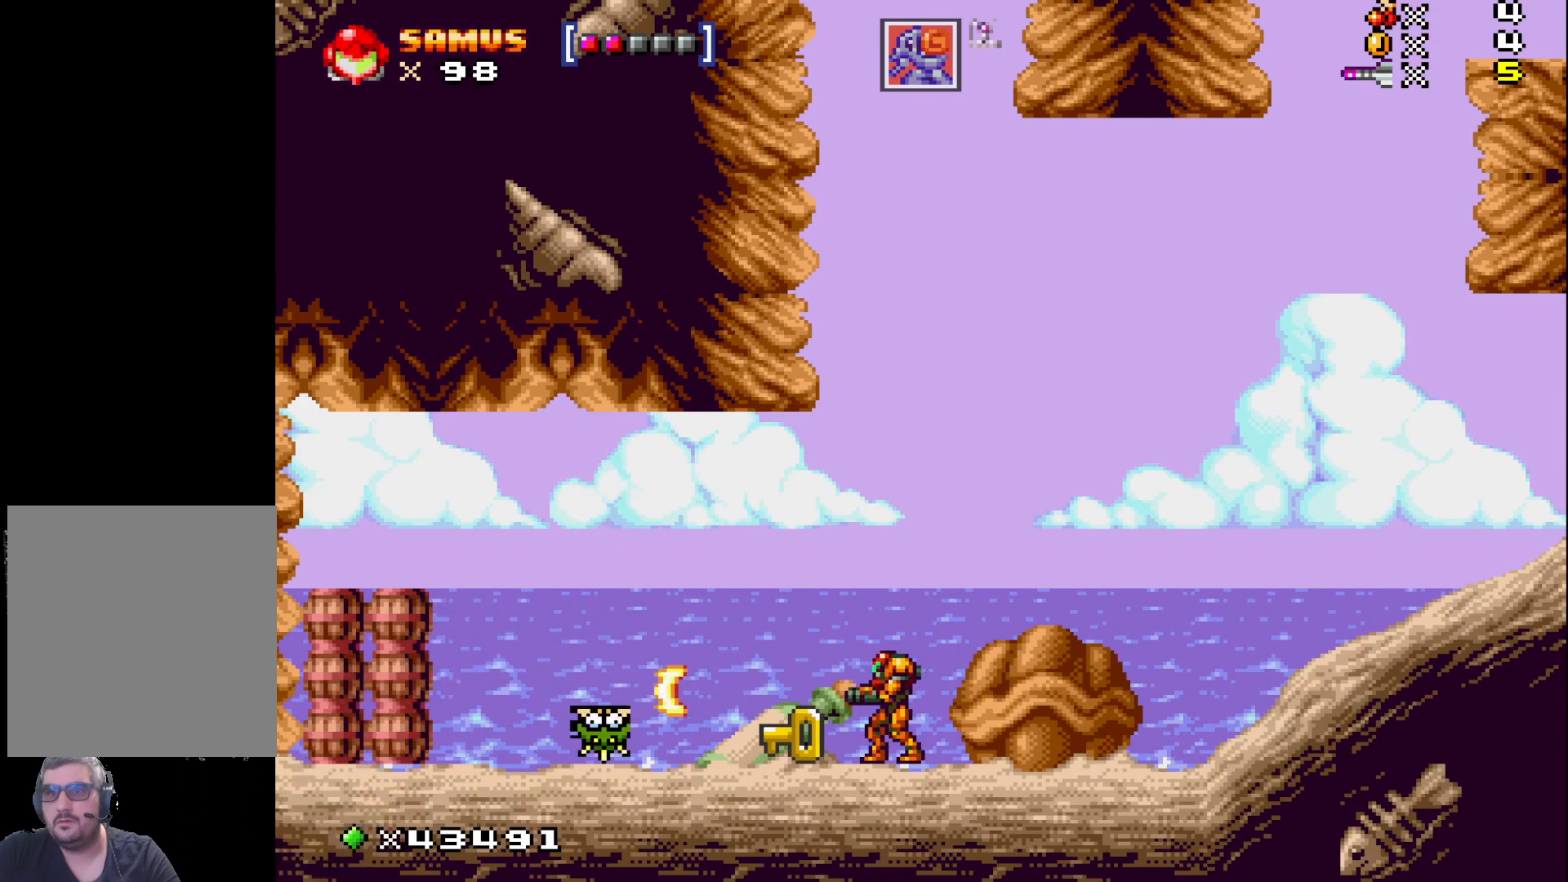
{"buttons": ["X"], "events": [[300, "X", "down"], [383, "X", "up"], [483, "X", "down"]]}
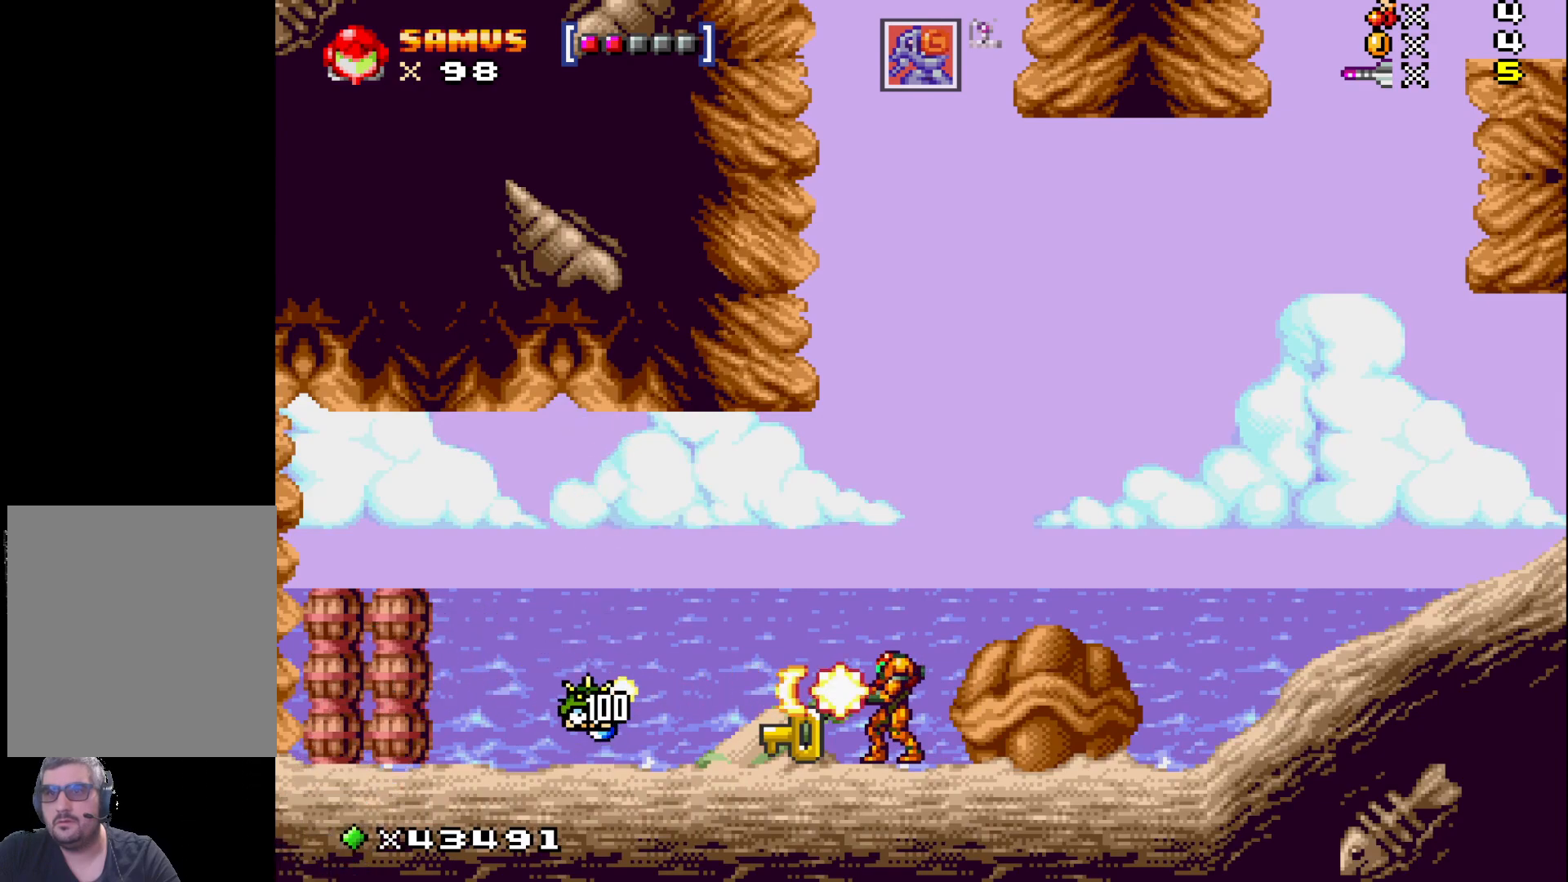
{"buttons": ["DPAD_LEFT"], "events": [[83, "X", "up"], [367, "A", "down"], [400, "DPAD_LEFT", "down"], [500, "A", "up"]]}
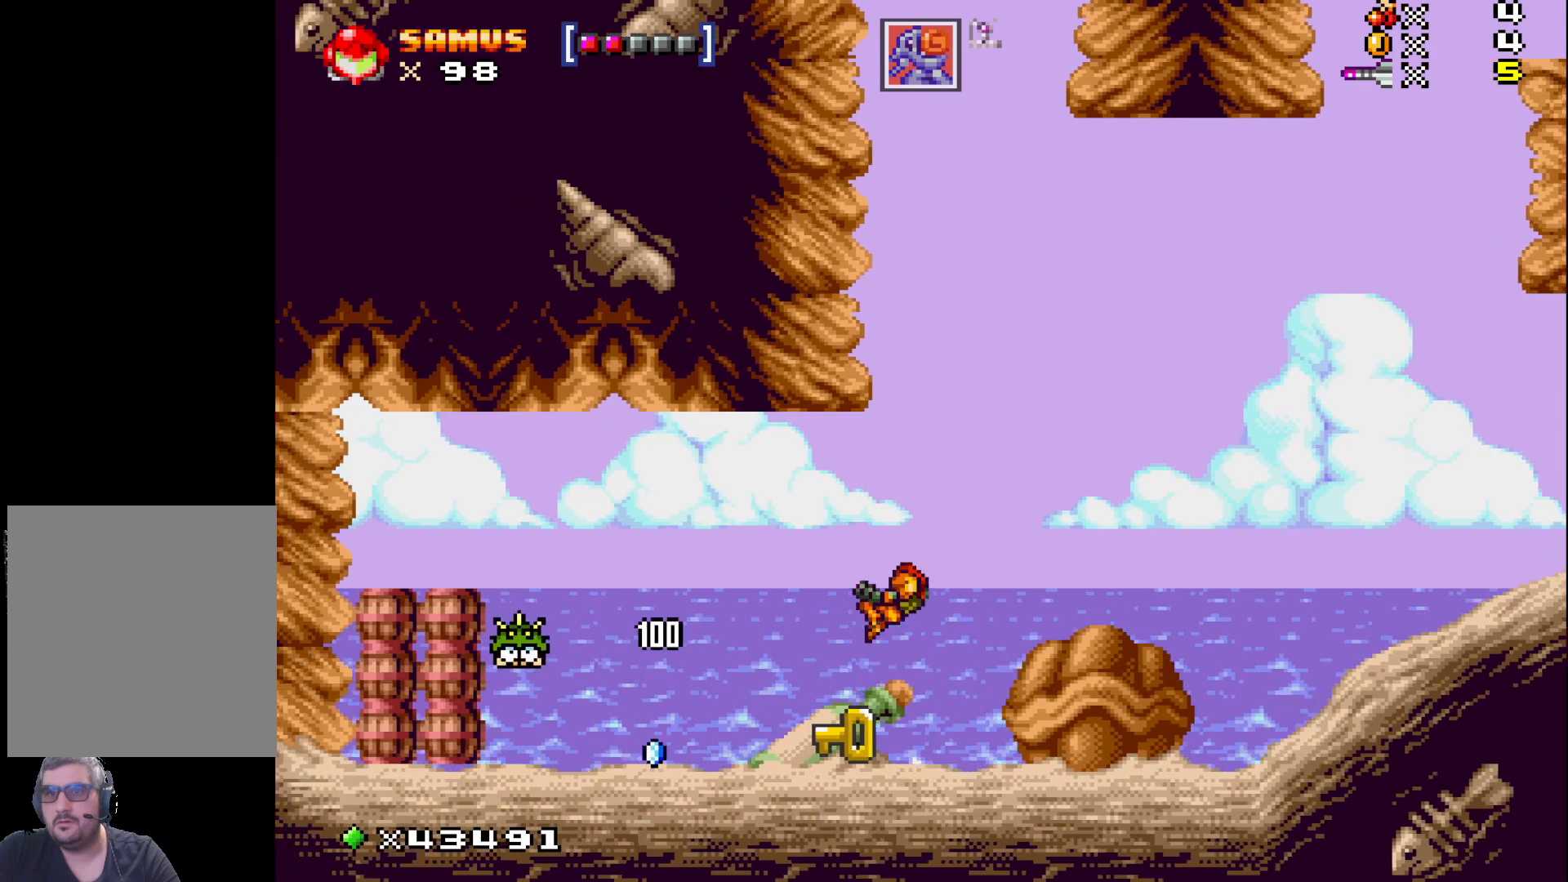
{"buttons": [], "events": [[483, "DPAD_LEFT", "up"]]}
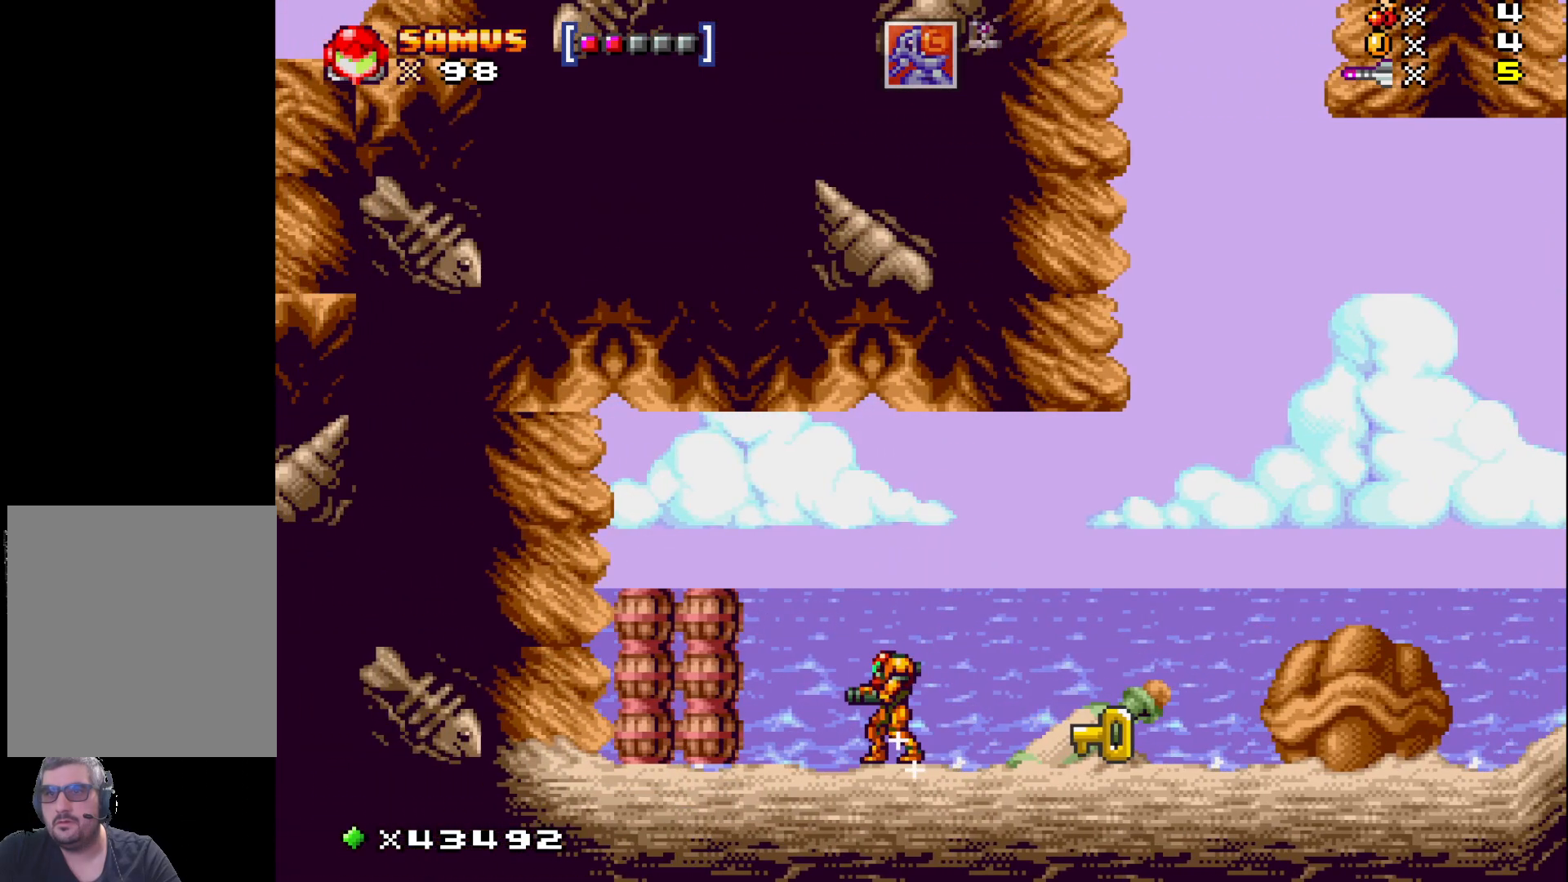
{"buttons": ["X", "DPAD_RIGHT"], "events": [[200, "DPAD_RIGHT", "down"], [200, "X", "down"]]}
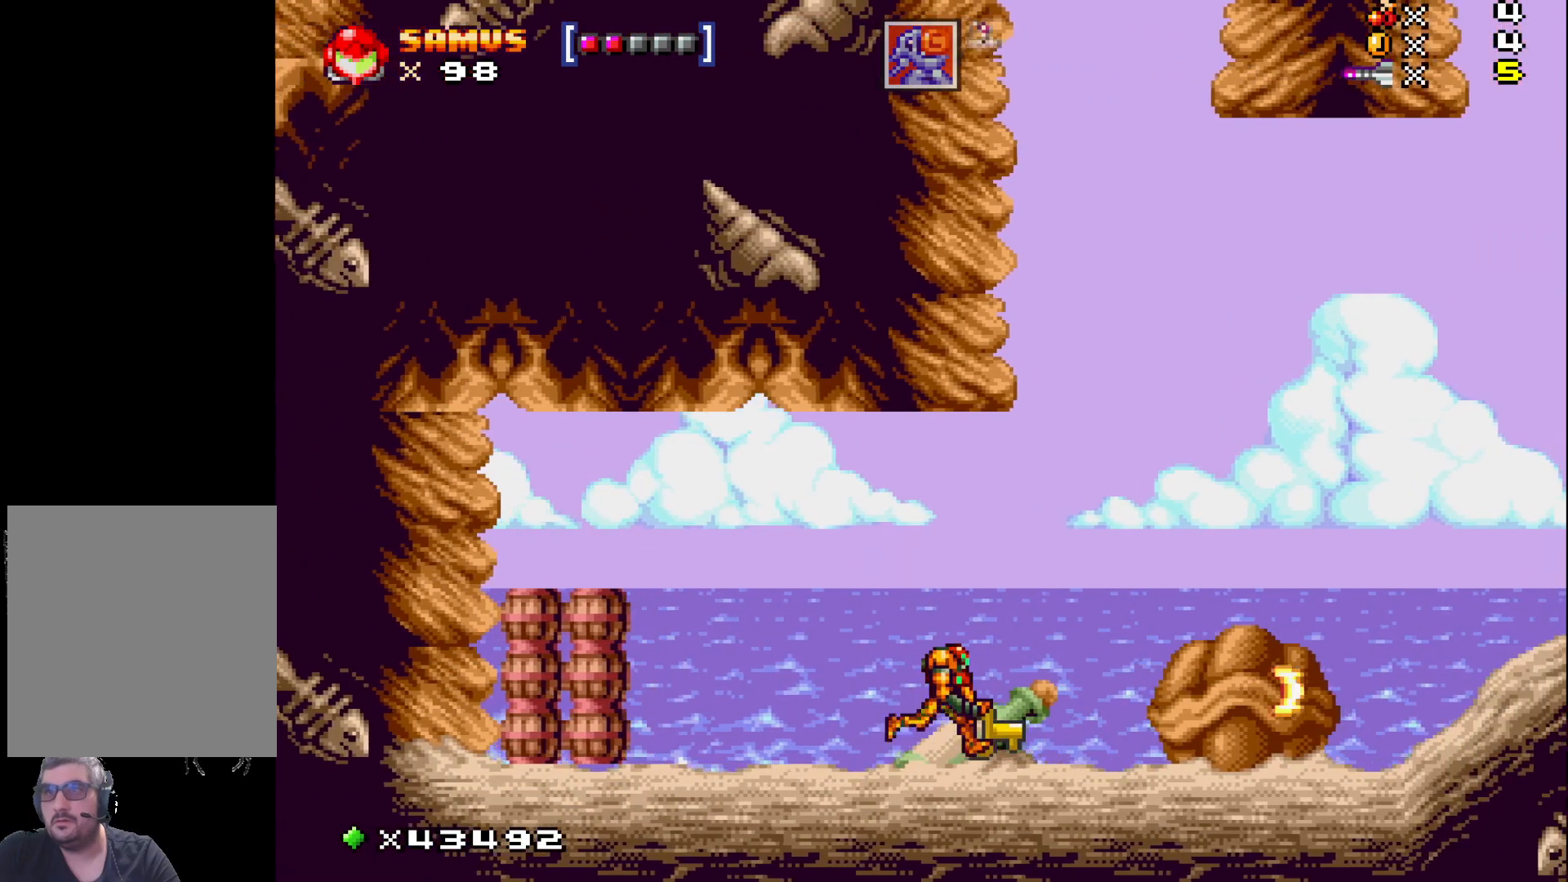
{"buttons": ["X", "DPAD_RIGHT"], "events": []}
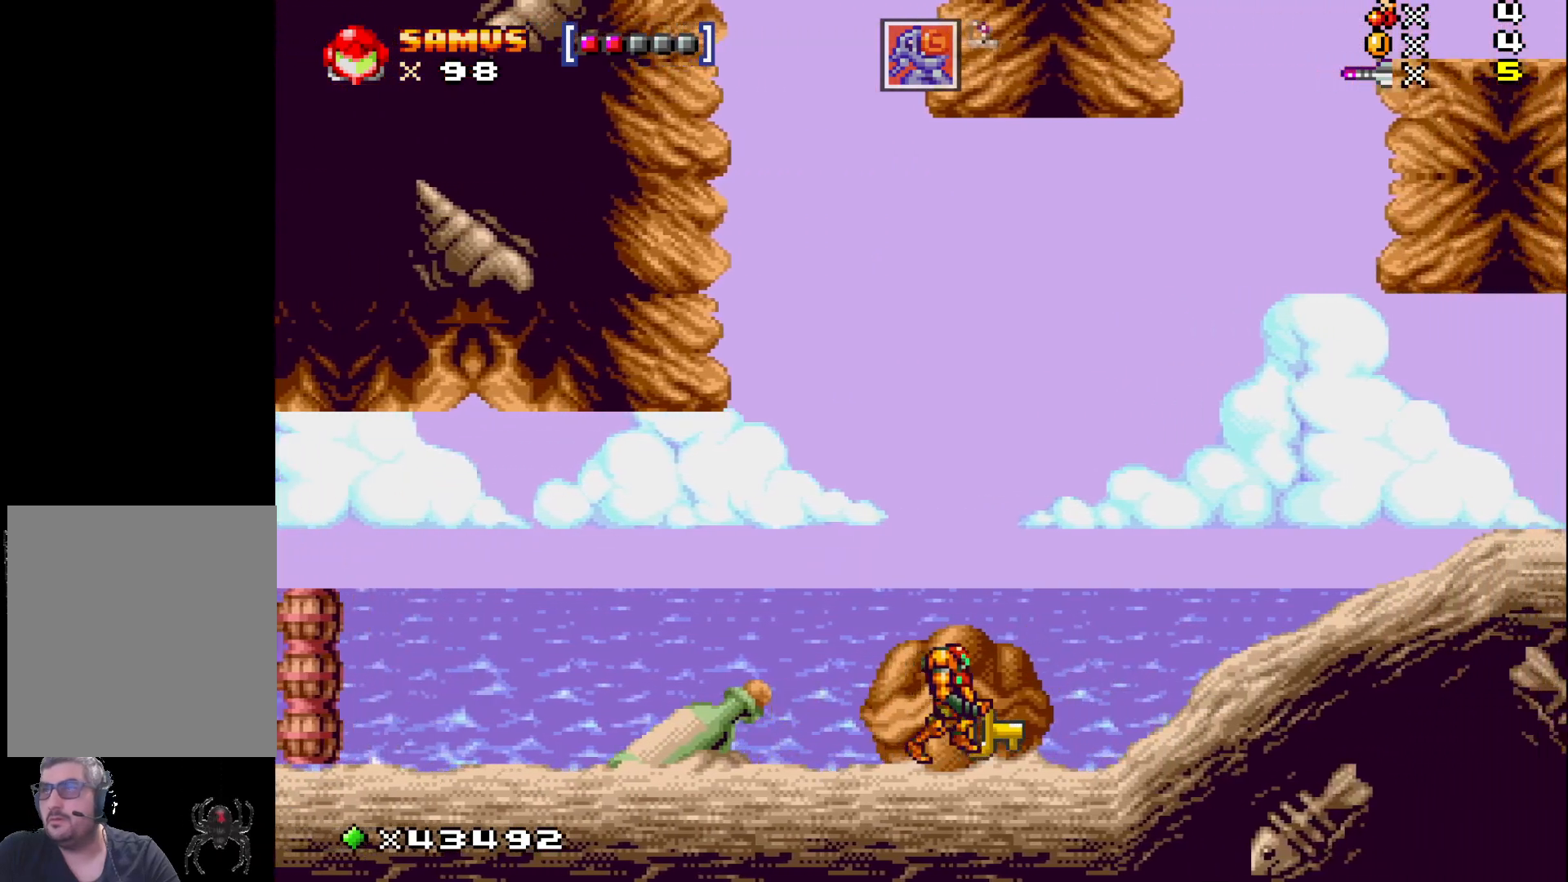
{"buttons": ["X", "DPAD_RIGHT"], "events": [[33, "A", "down"], [500, "A", "up"]]}
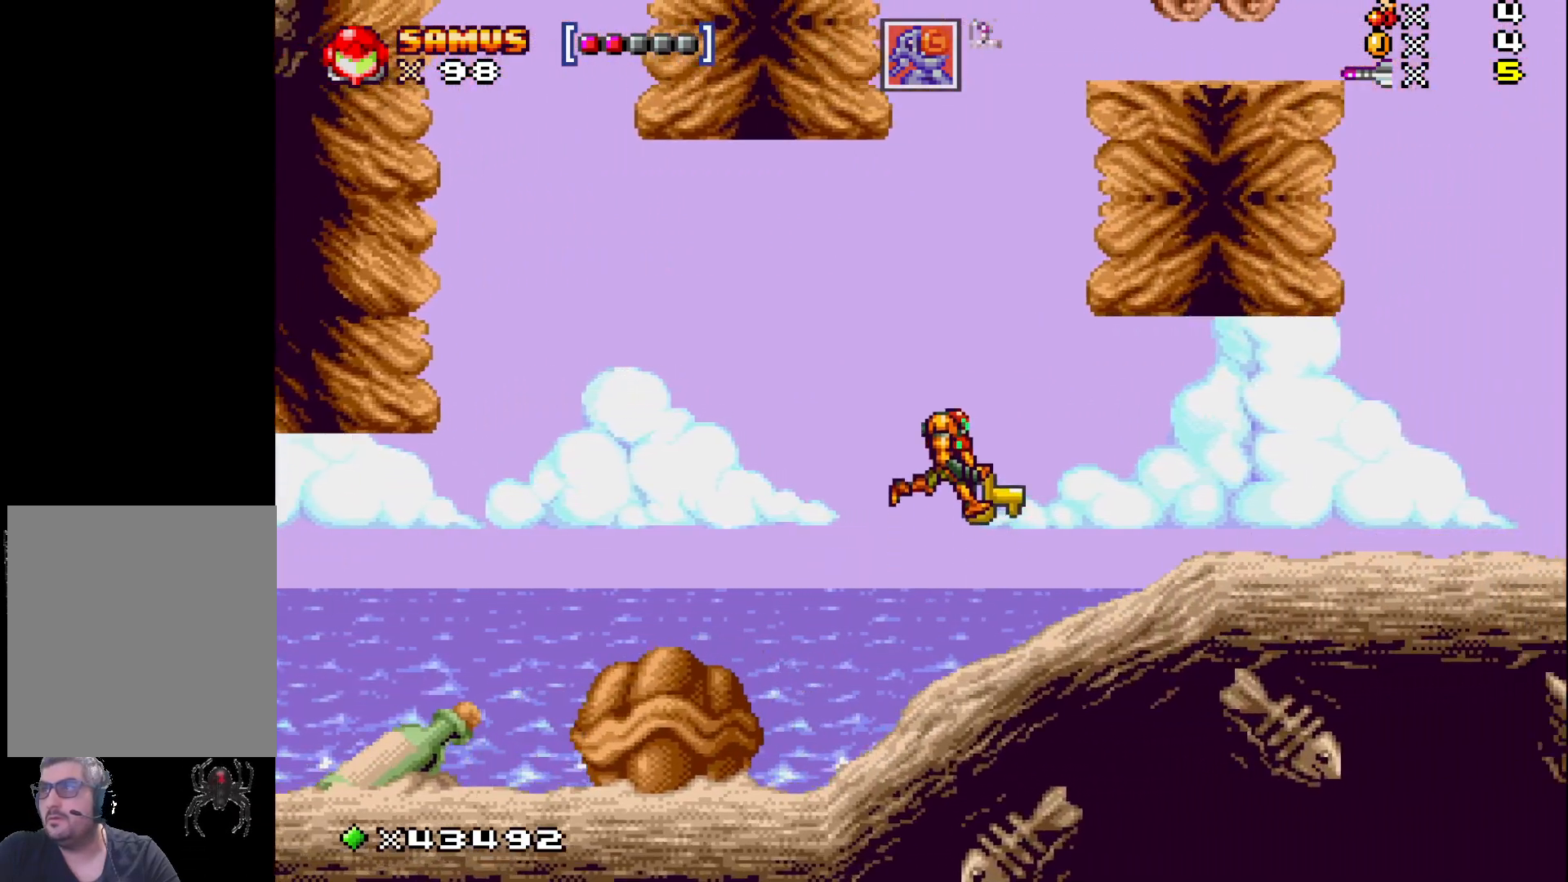
{"buttons": ["X", "DPAD_RIGHT"], "events": []}
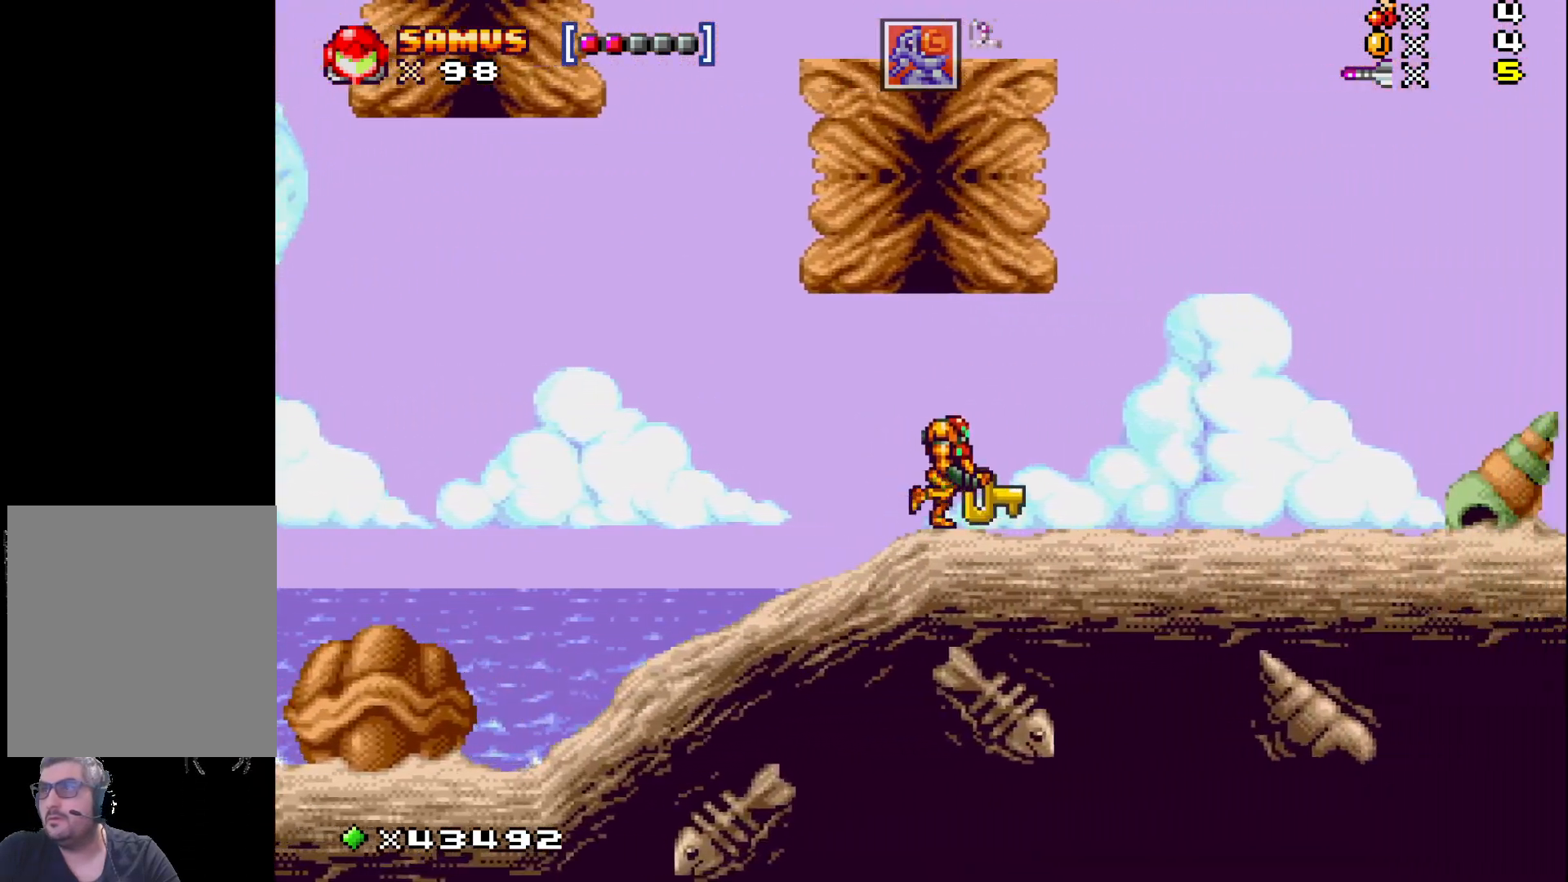
{"buttons": ["DPAD_LEFT"], "events": [[300, "DPAD_RIGHT", "up"], [317, "X", "up"], [450, "DPAD_LEFT", "down"]]}
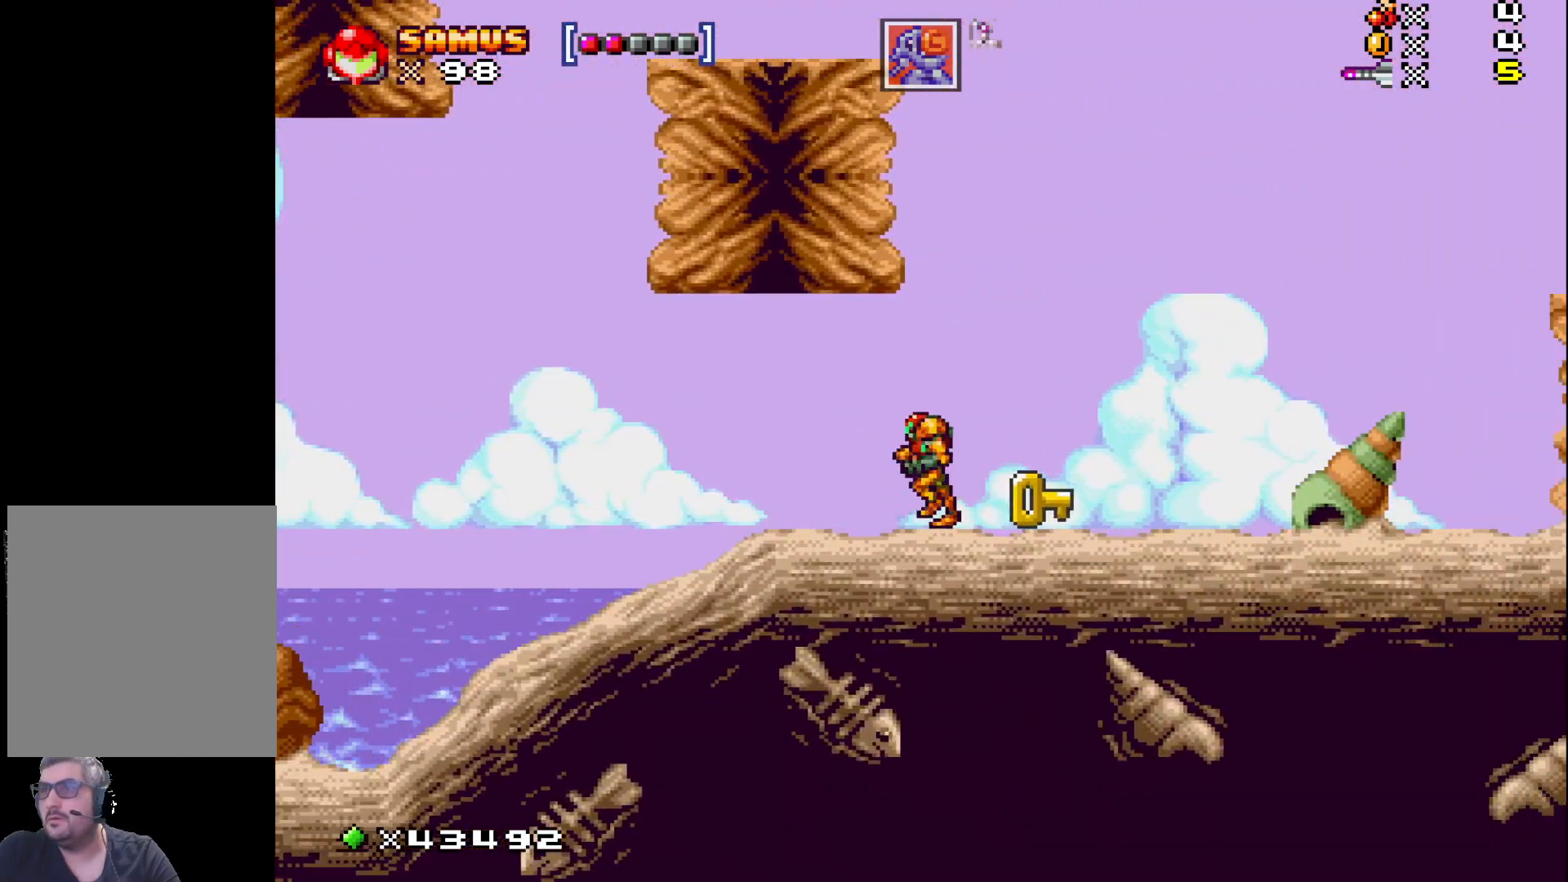
{"buttons": ["X", "DPAD_LEFT"], "events": [[17, "X", "down"]]}
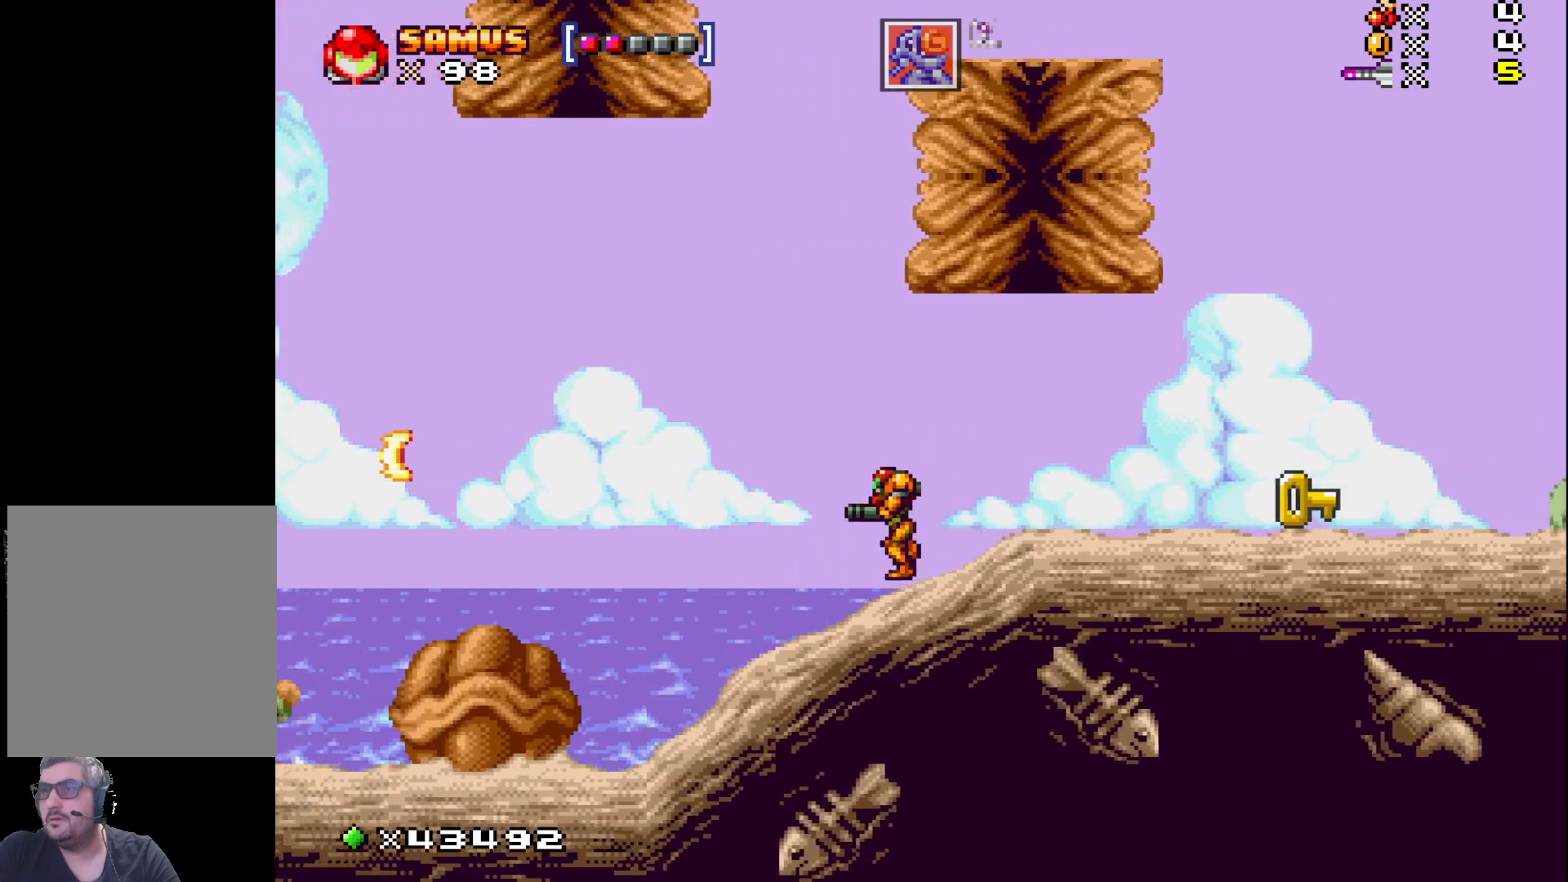
{"buttons": ["A", "X", "DPAD_LEFT"], "events": [[333, "A", "down"]]}
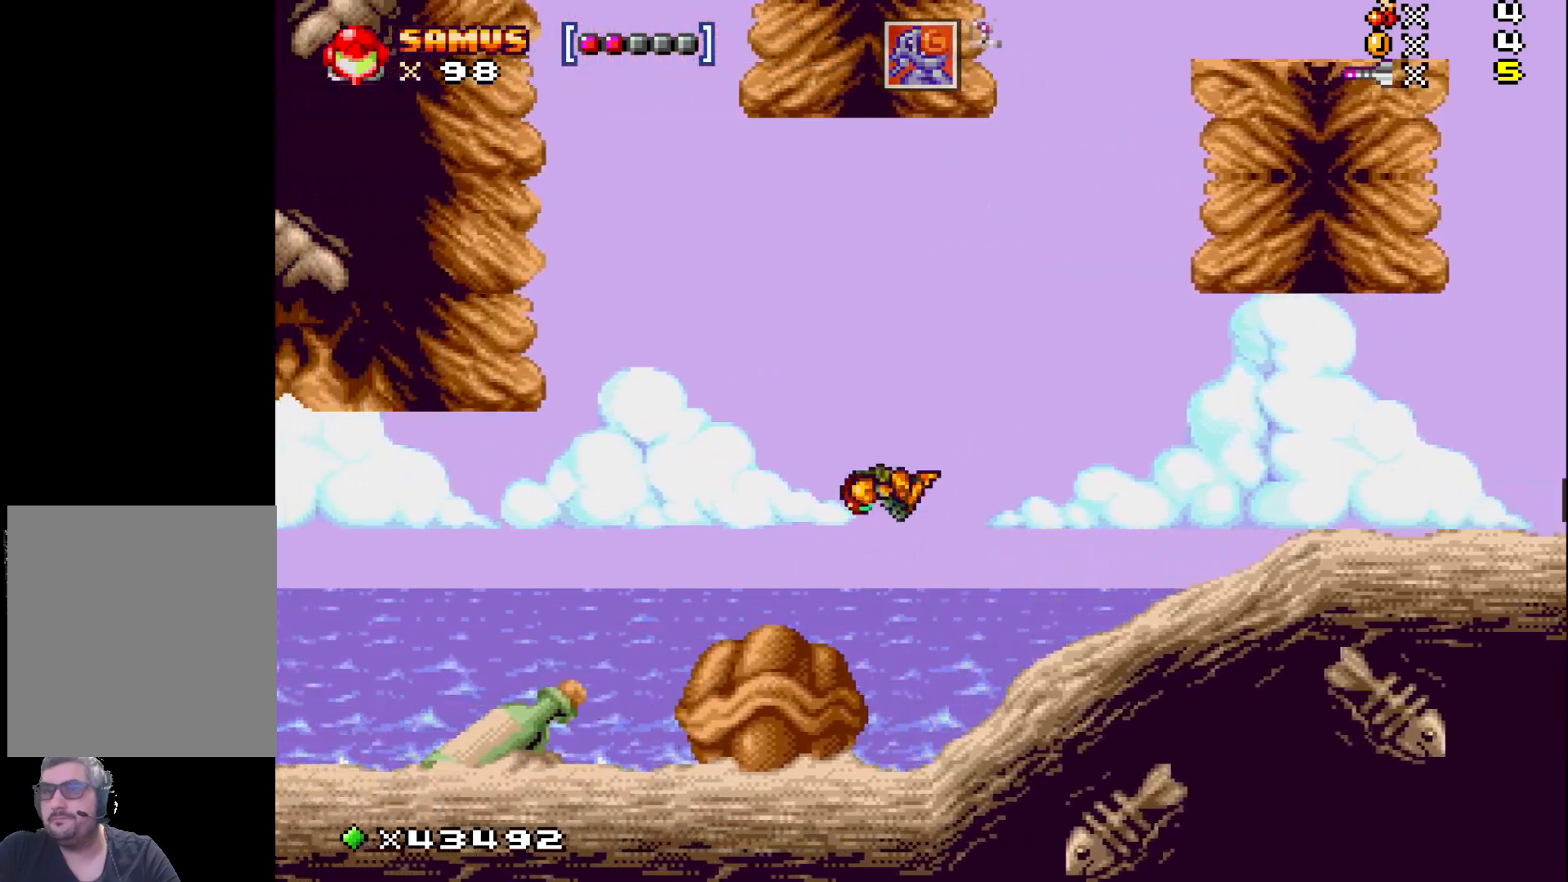
{"buttons": ["X", "DPAD_LEFT"], "events": [[117, "A", "up"]]}
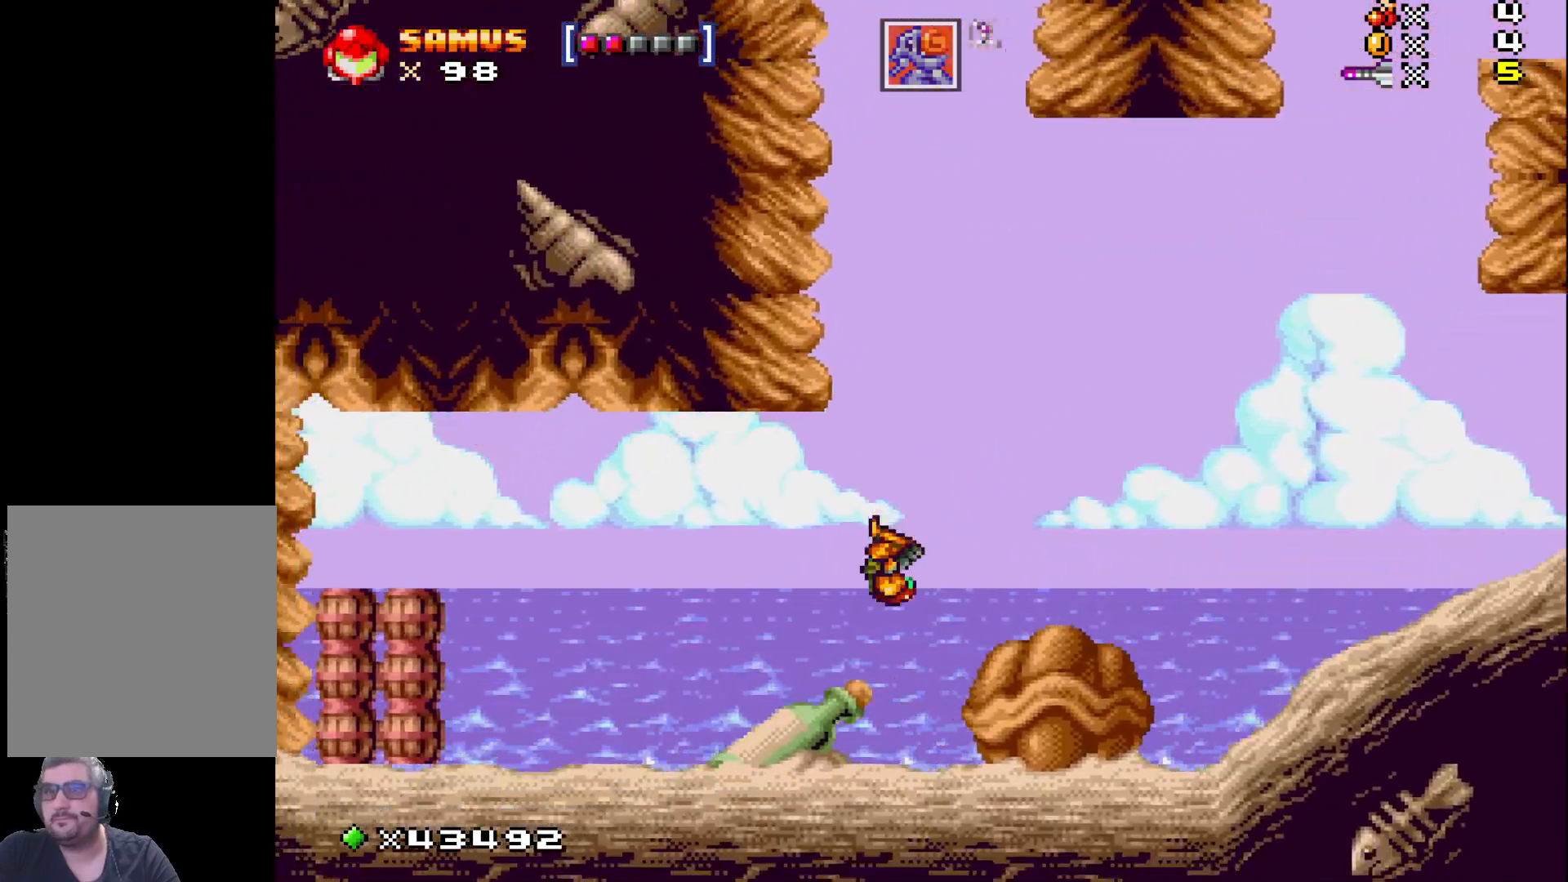
{"buttons": ["A", "X", "DPAD_LEFT"], "events": [[450, "A", "down"]]}
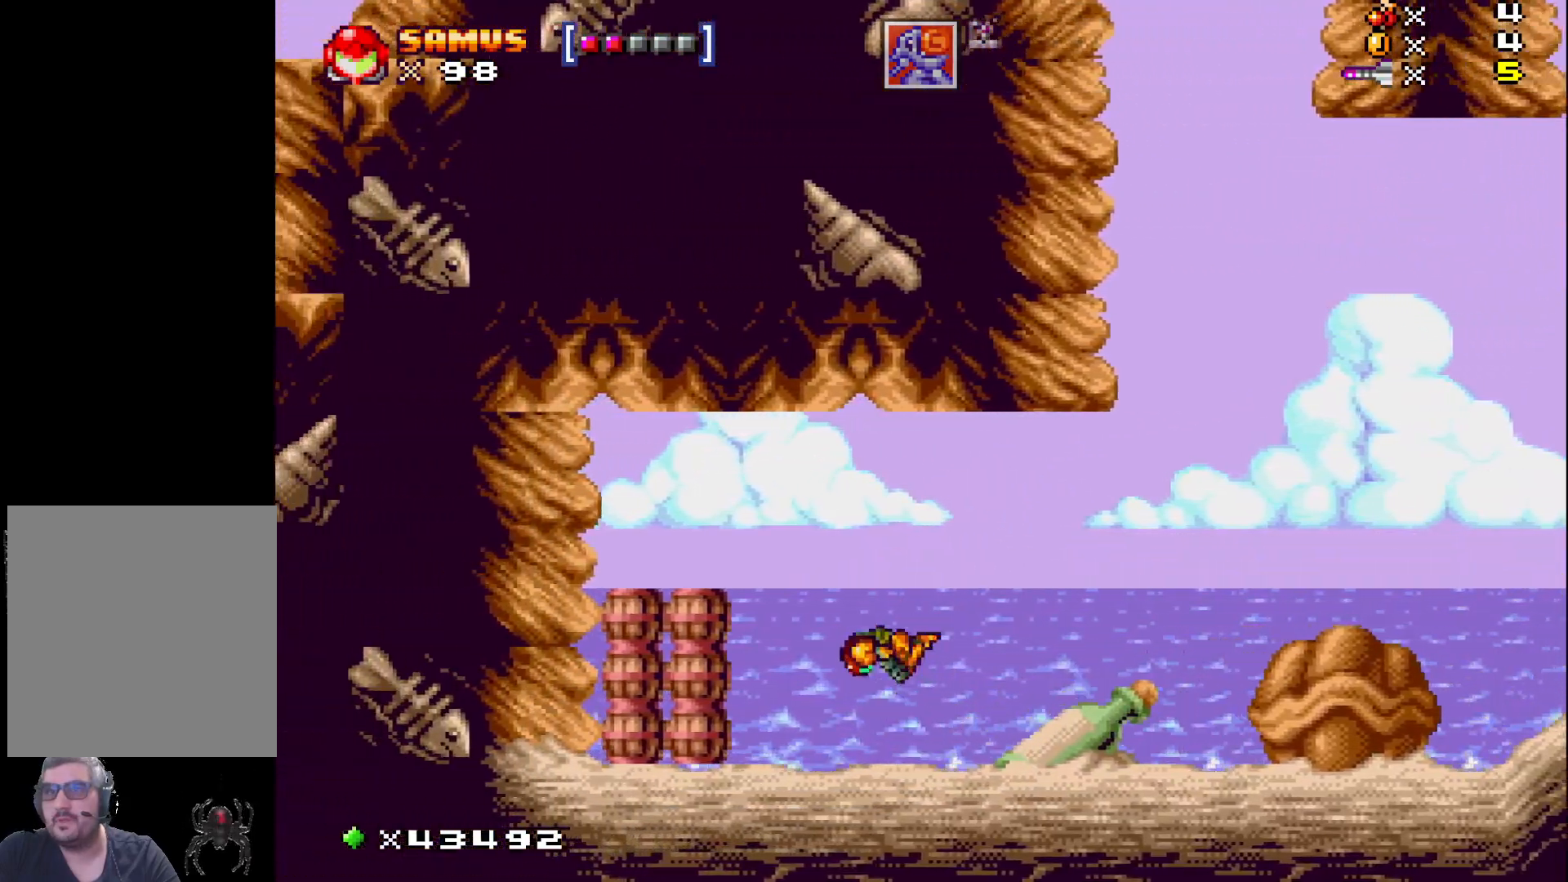
{"buttons": [], "events": [[350, "A", "up"], [383, "DPAD_LEFT", "up"], [417, "X", "up"]]}
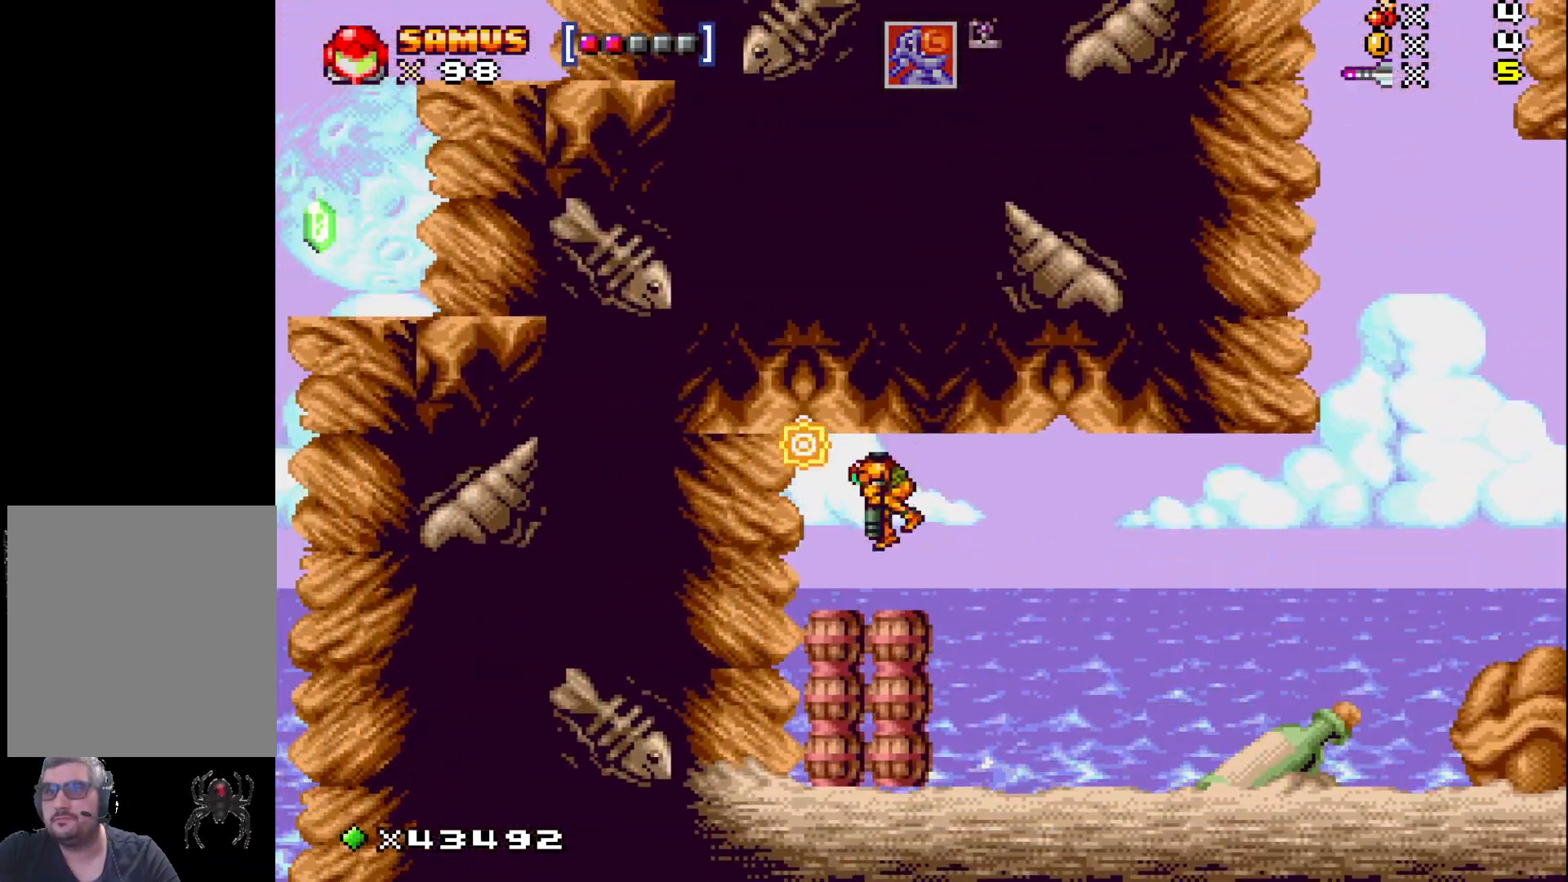
{"buttons": ["X", "DPAD_DOWN"], "events": [[17, "DPAD_DOWN", "down"], [250, "X", "down"]]}
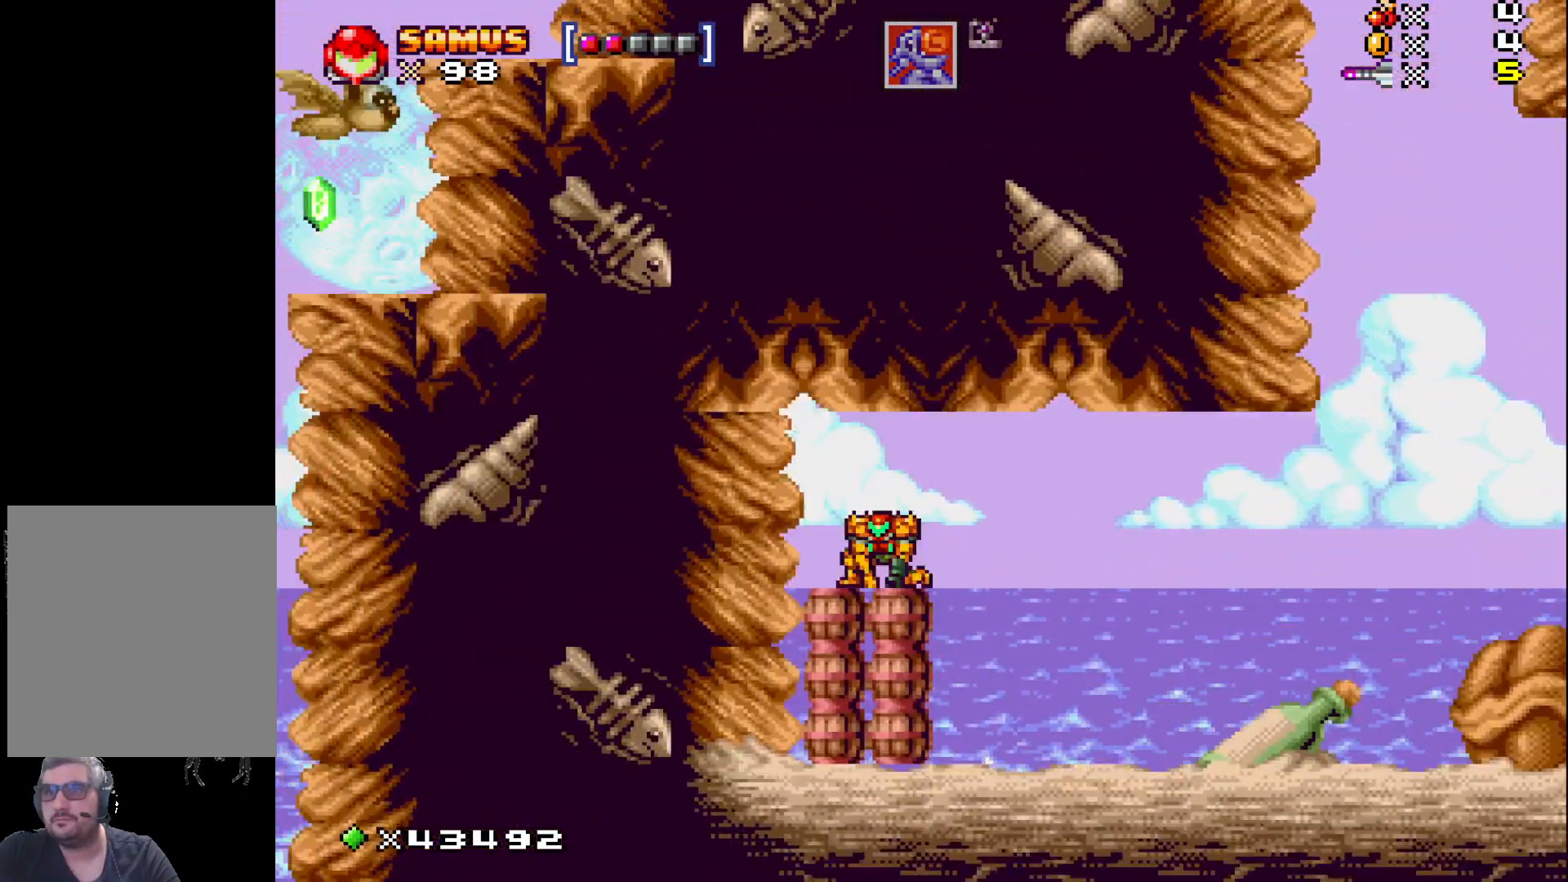
{"buttons": ["X", "DPAD_RIGHT"], "events": [[83, "DPAD_RIGHT", "down"], [100, "DPAD_DOWN", "up"]]}
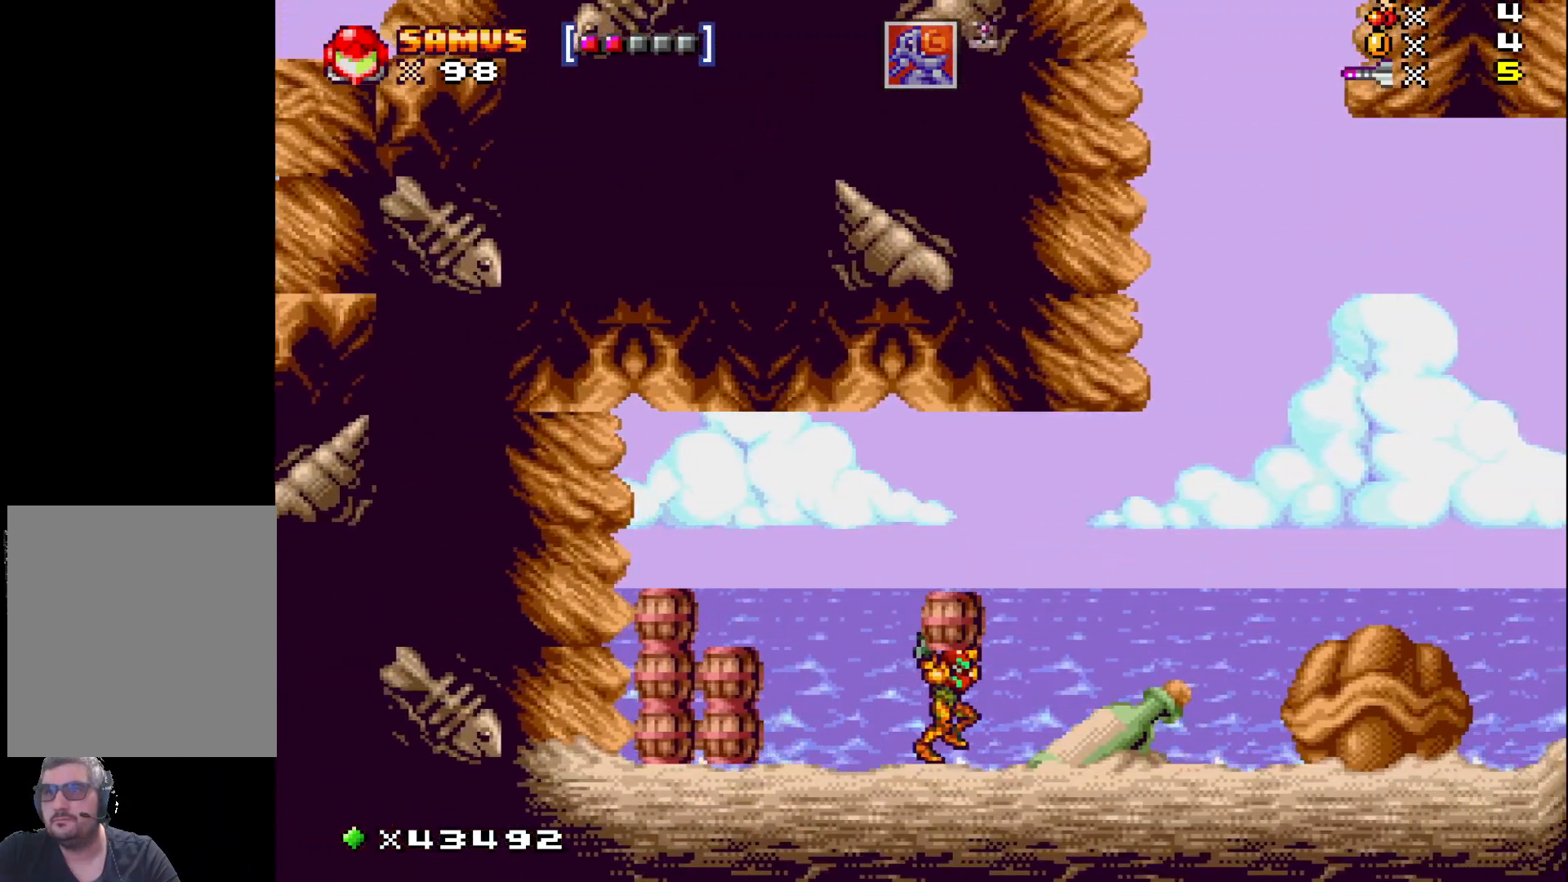
{"buttons": ["X", "DPAD_RIGHT"], "events": []}
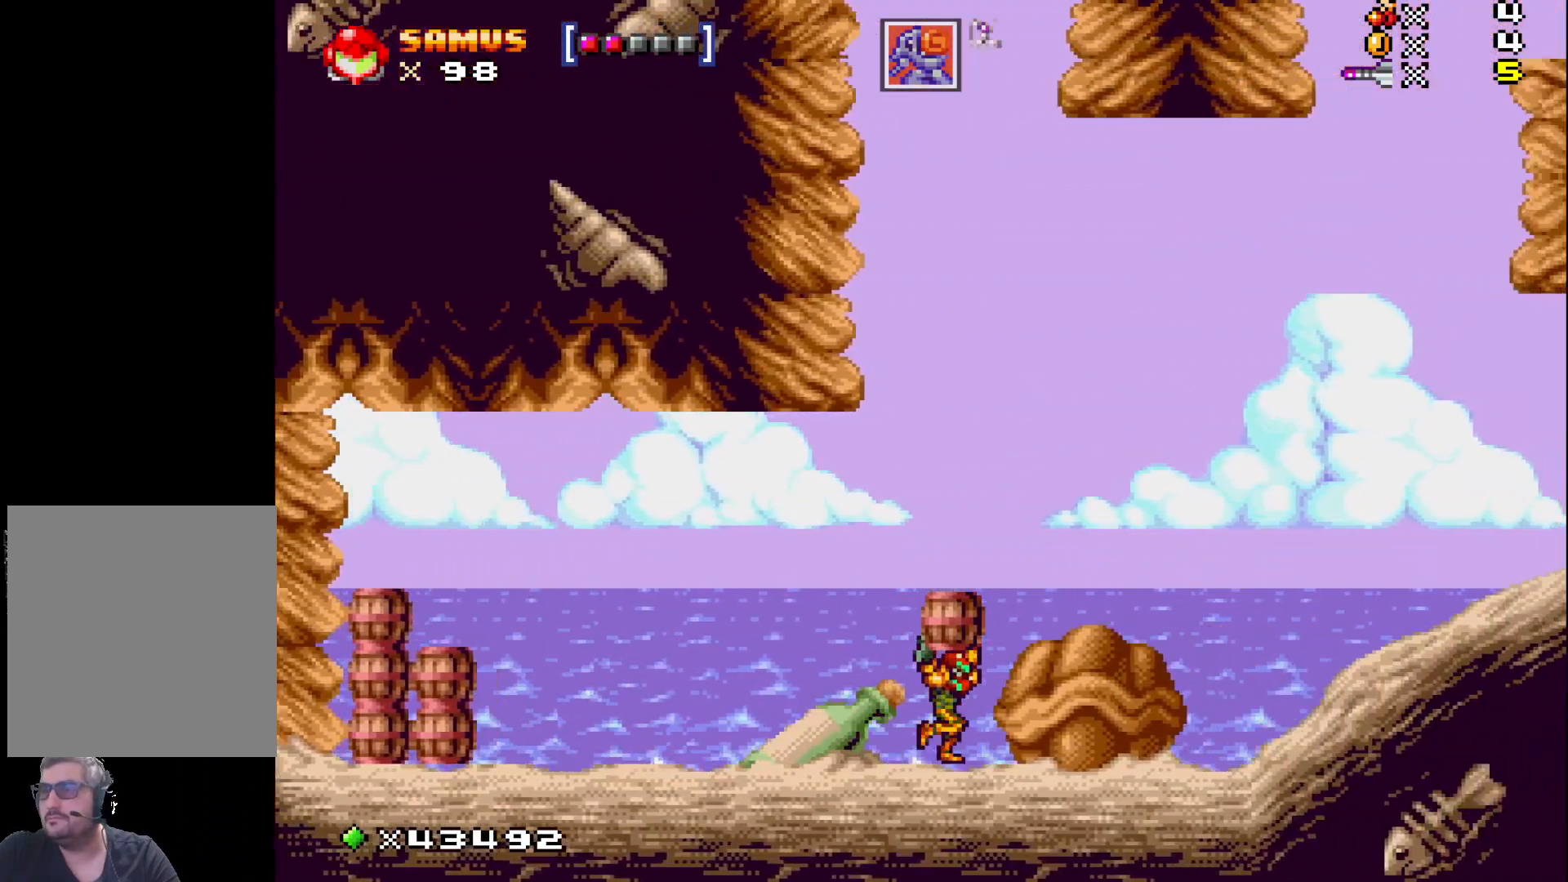
{"buttons": ["A", "X", "DPAD_RIGHT"], "events": [[317, "A", "down"]]}
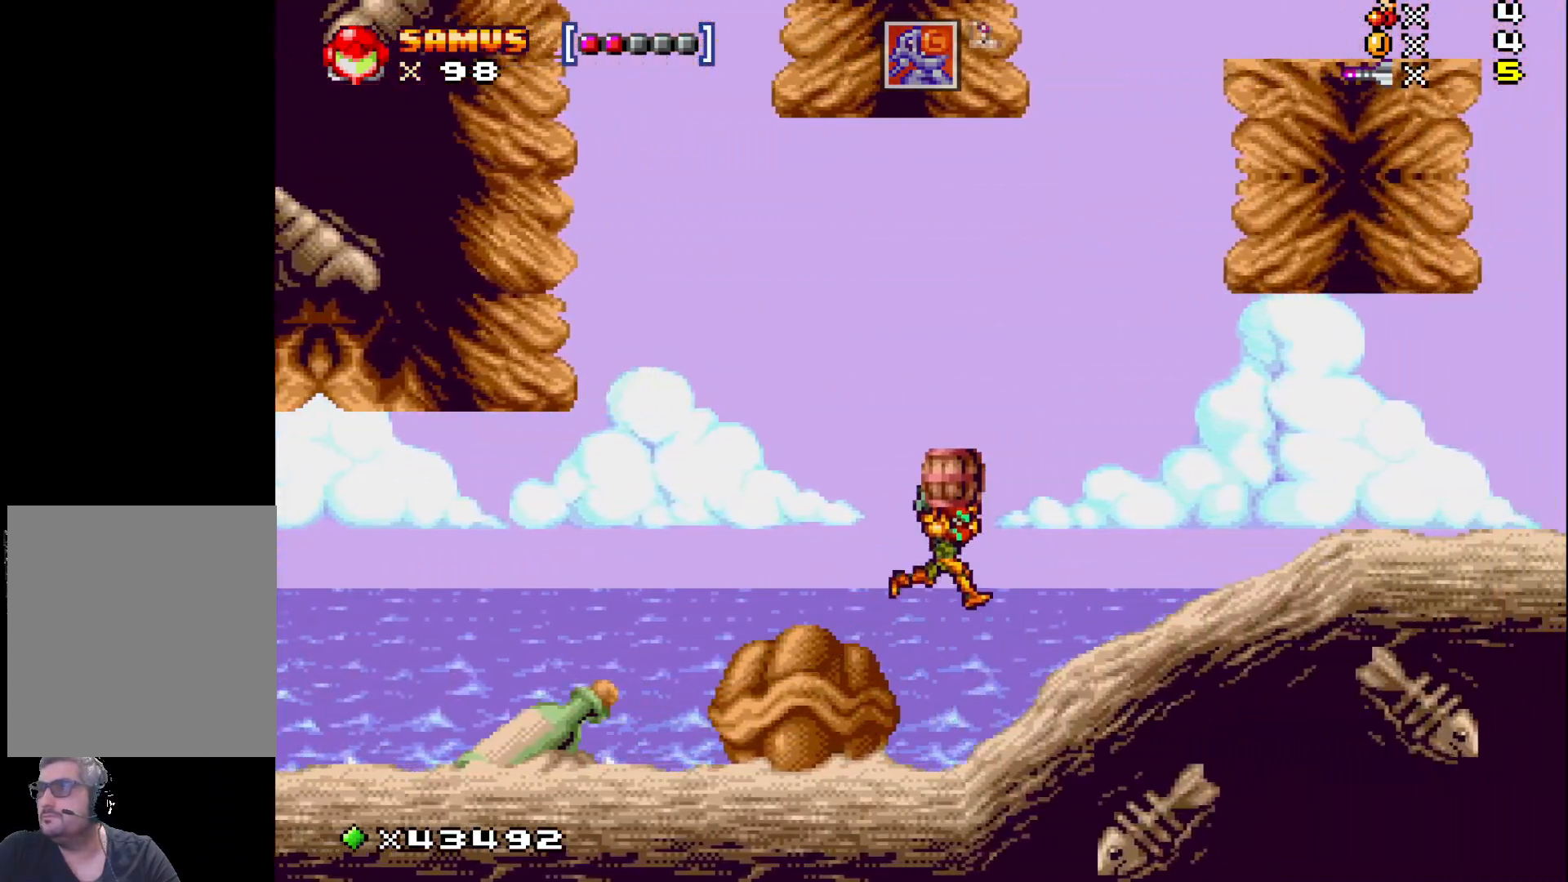
{"buttons": ["DPAD_LEFT"], "events": [[33, "A", "up"], [33, "X", "up"], [133, "X", "down"], [250, "X", "up"], [267, "DPAD_RIGHT", "up"], [450, "DPAD_LEFT", "down"]]}
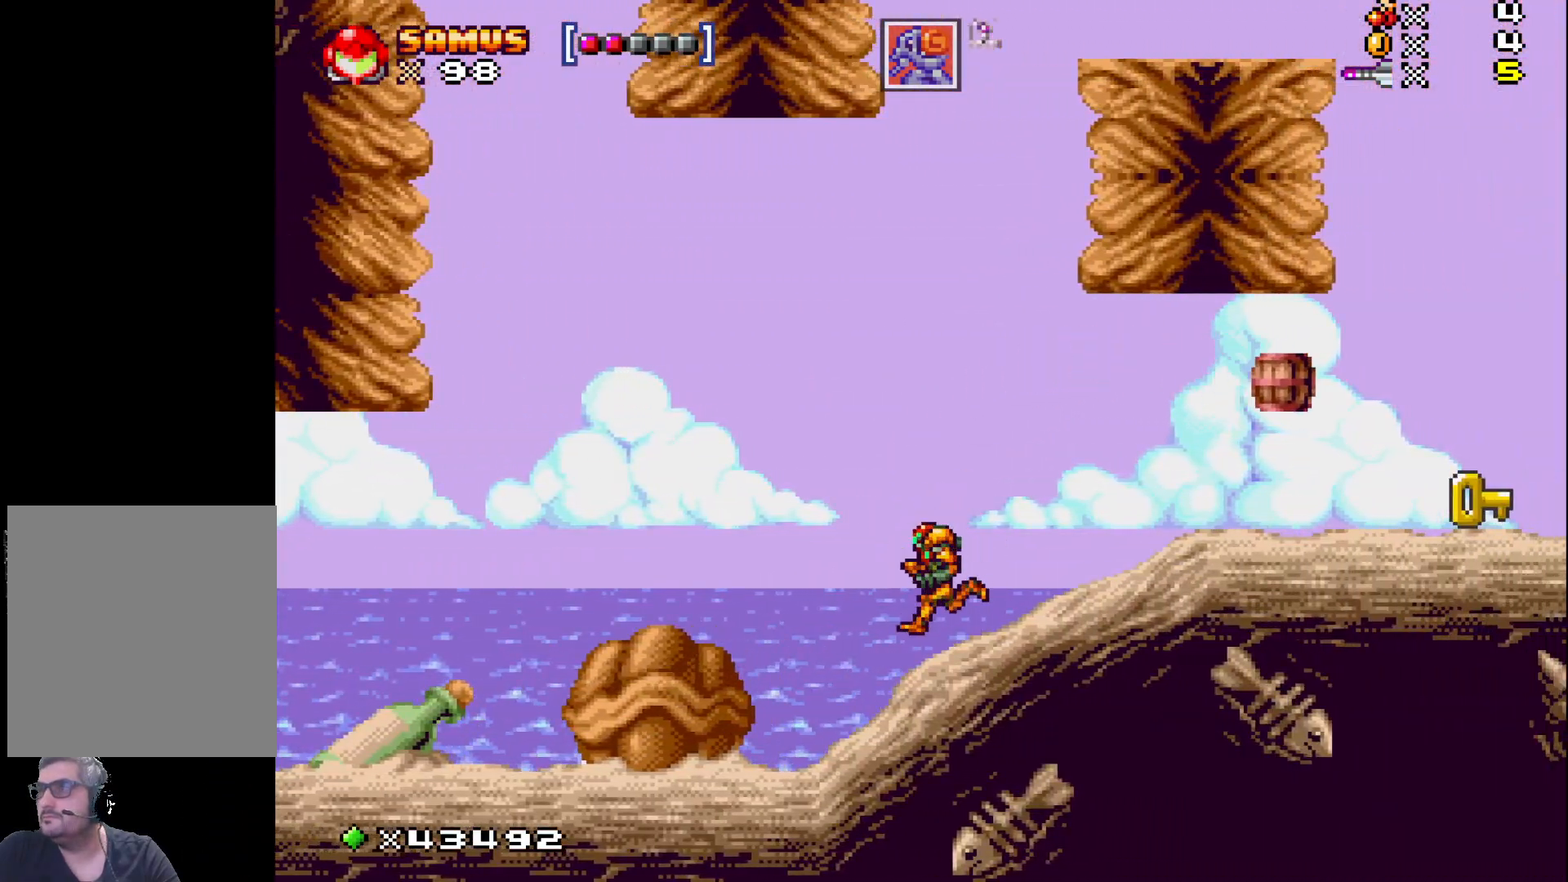
{"buttons": ["DPAD_LEFT"], "events": []}